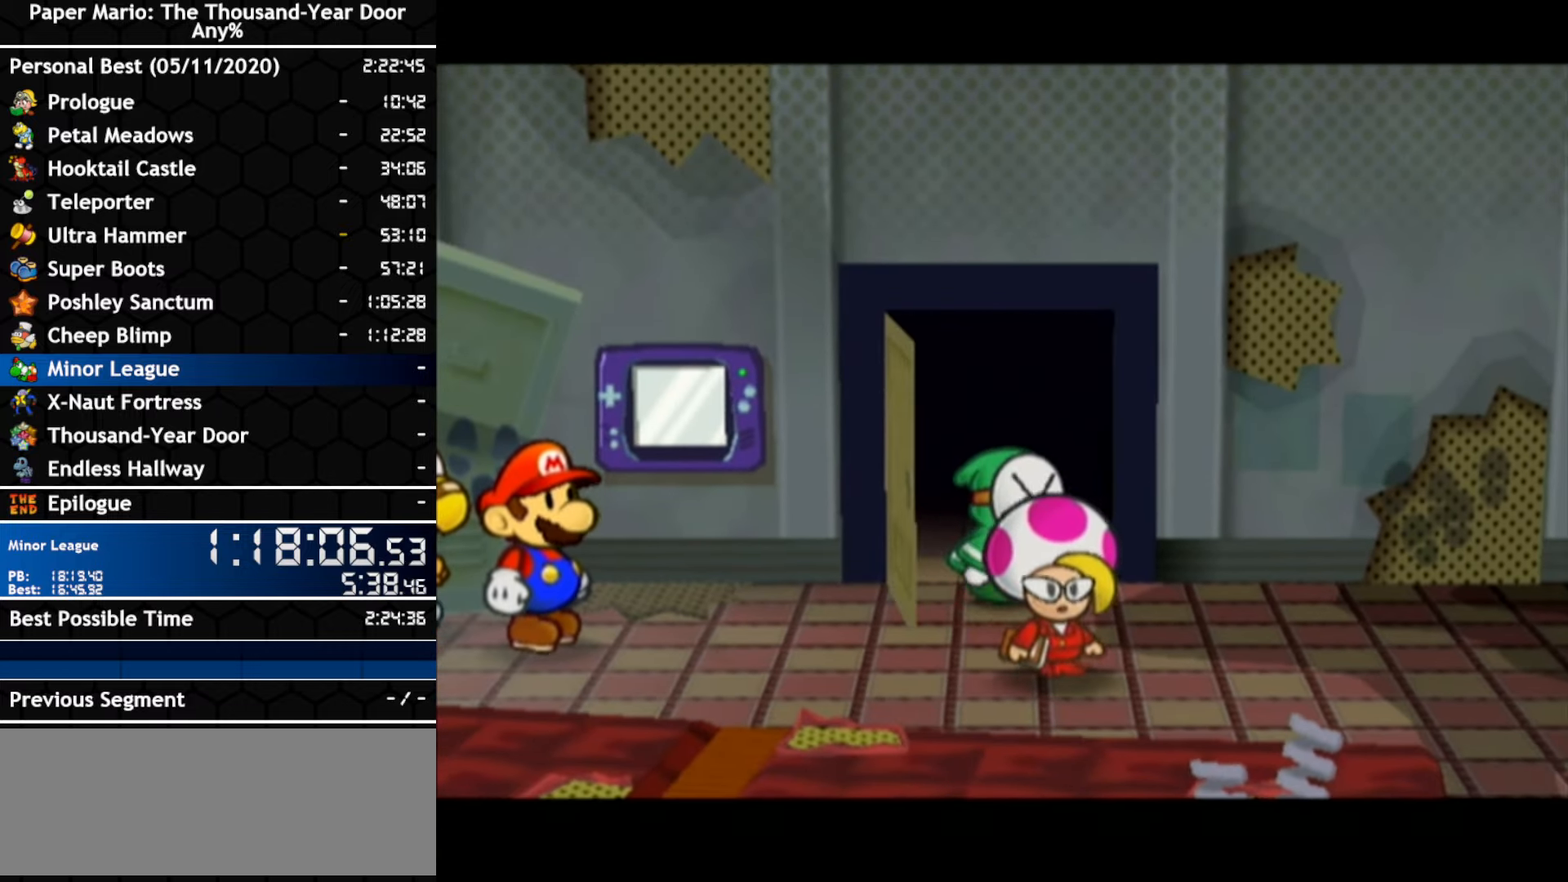
Gameplay with a controller (Nintendo layout); each line is a JSON object with the inputs held at the frame after it. "events" lists button and stick changes between this image and that frame as [ms after this image, input, new state], when the widget could be followed in between. Not read: B C_DOWN C_LEFT C_RIGHT C_UP DPAD_DOWN DPAD_LEFT DPAD_RIGHT DPAD_UP L1 L2 L3 R2 R3 SELECT START X Y Z.
{"buttons": [], "left_stick": "center", "right_stick": "center", "events": [[116, "A", "down"], [166, "A", "up"]]}
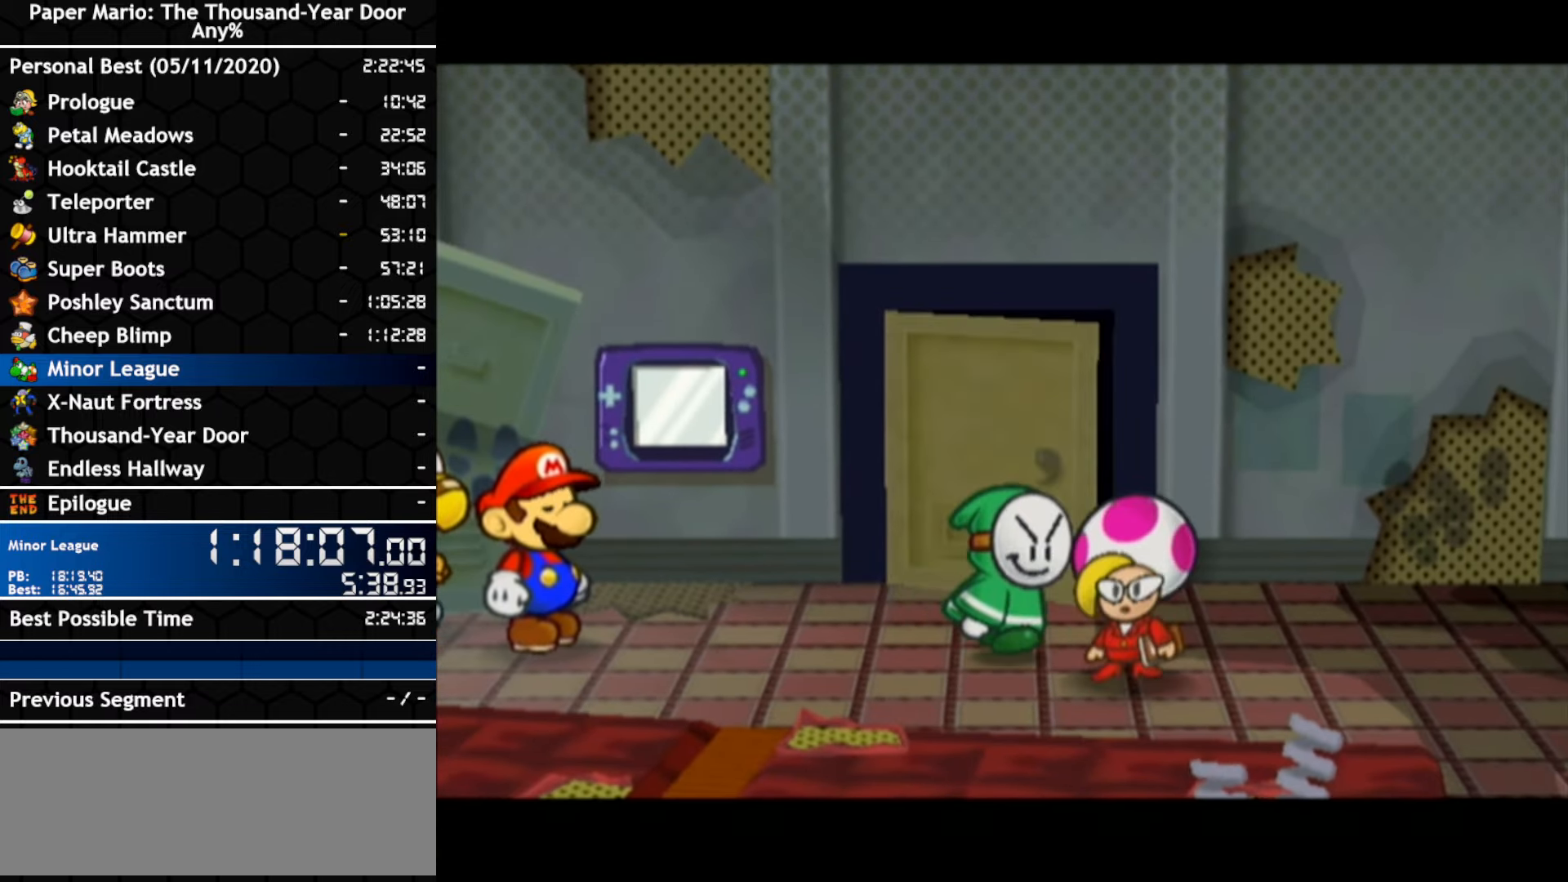
{"buttons": [], "left_stick": "center", "right_stick": "center", "events": [[50, "A", "down"], [116, "A", "up"], [183, "A", "down"], [233, "A", "up"], [300, "A", "down"], [483, "A", "up"]]}
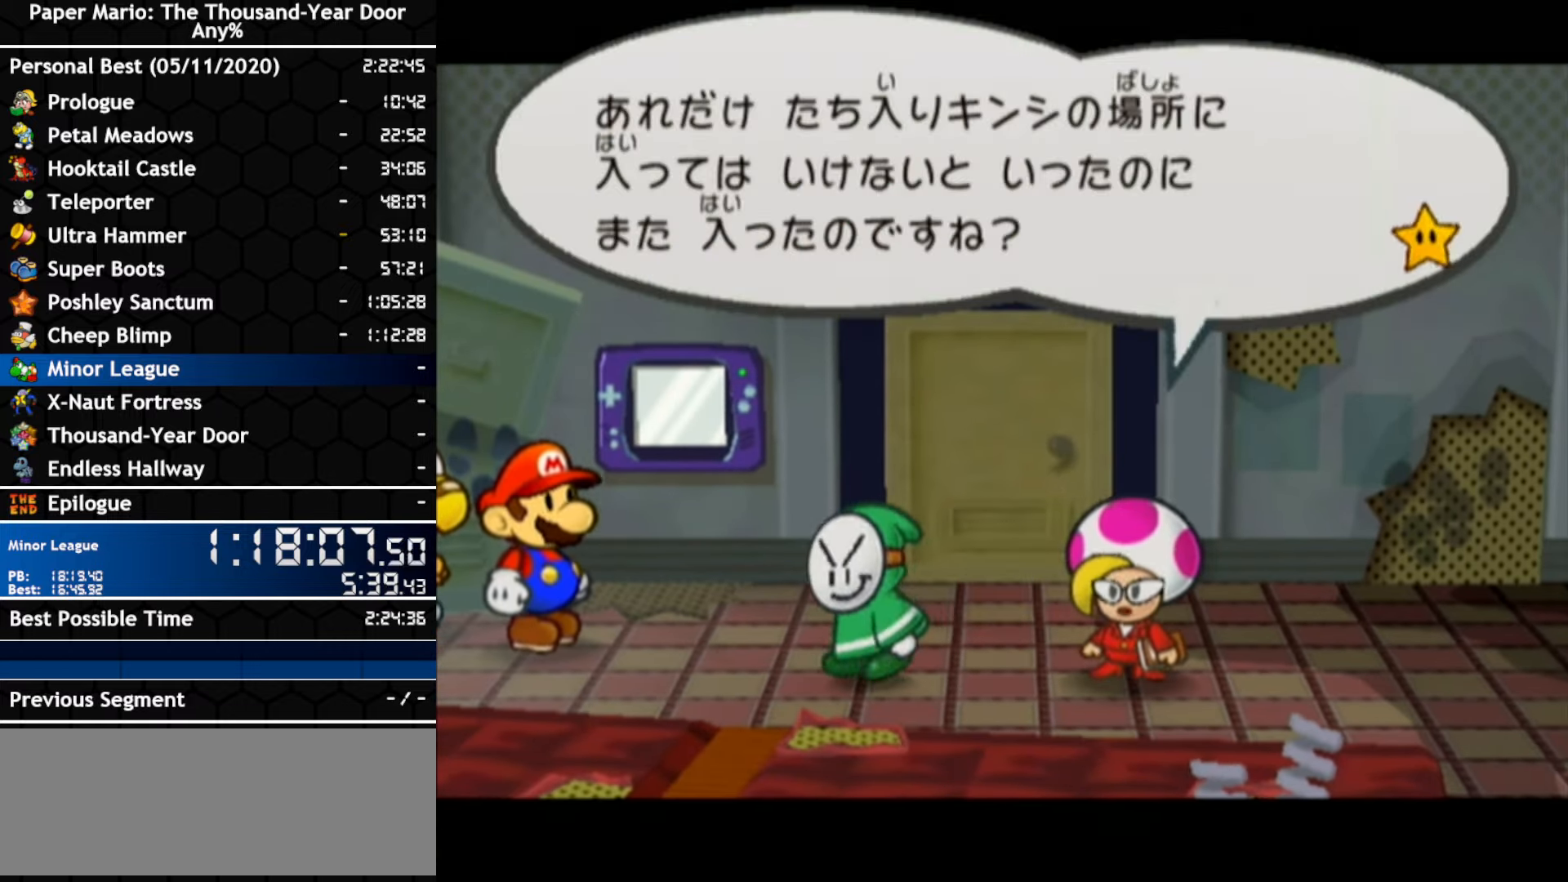
{"buttons": [], "left_stick": "center", "right_stick": "center", "events": [[50, "A", "down"], [100, "A", "up"], [266, "A", "down"], [333, "A", "up"], [400, "A", "down"], [450, "A", "up"]]}
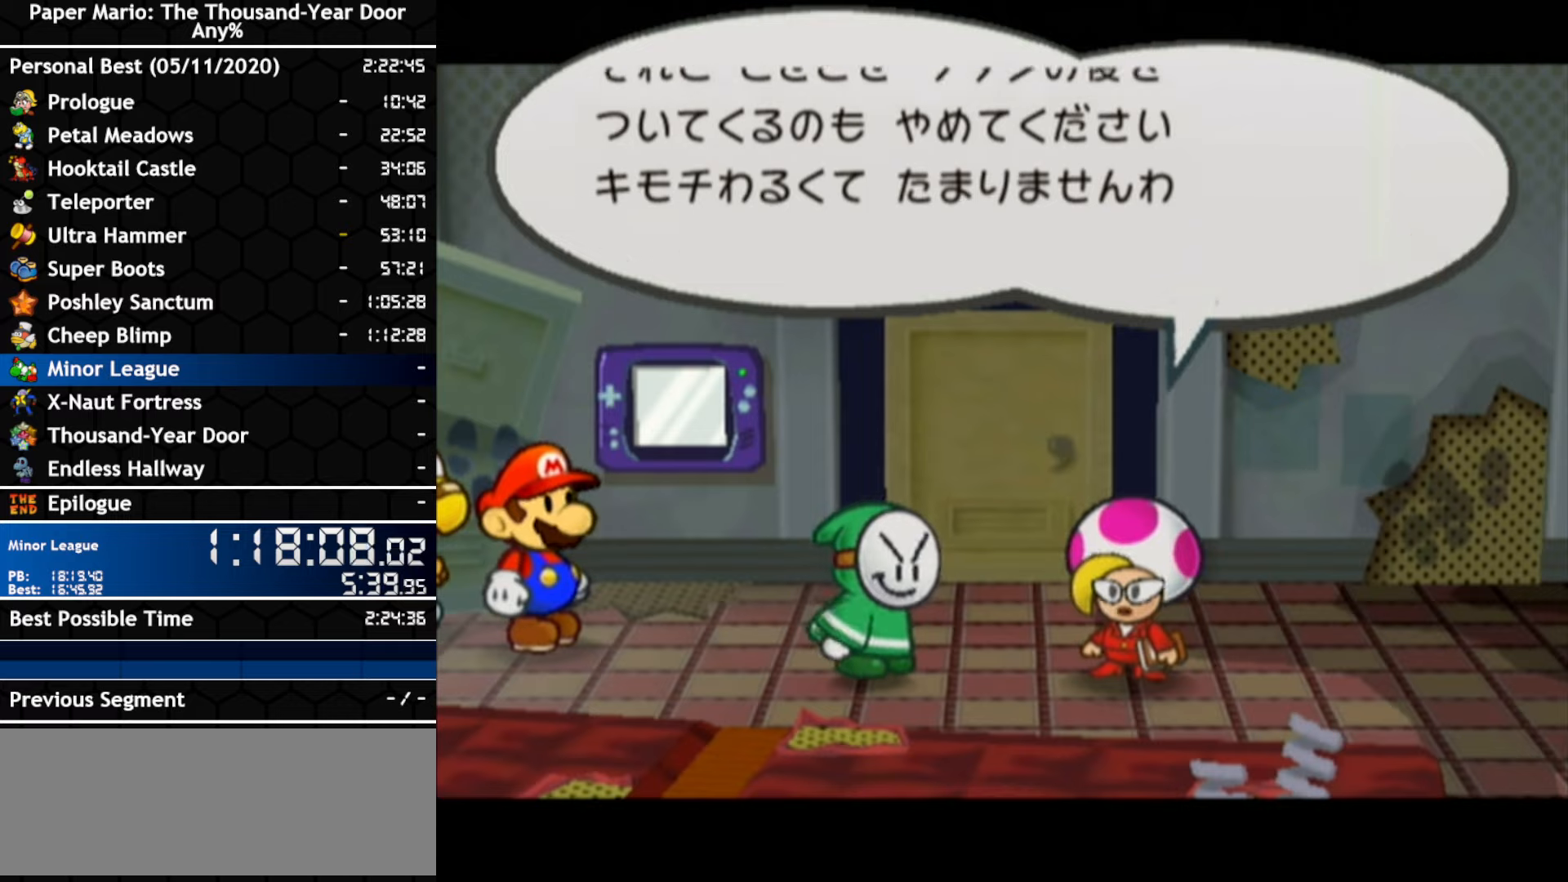
{"buttons": [], "left_stick": "center", "right_stick": "center", "events": [[17, "A", "down"], [83, "A", "up"], [133, "A", "down"], [200, "A", "up"], [267, "A", "down"], [333, "A", "up"], [383, "A", "down"], [450, "A", "up"]]}
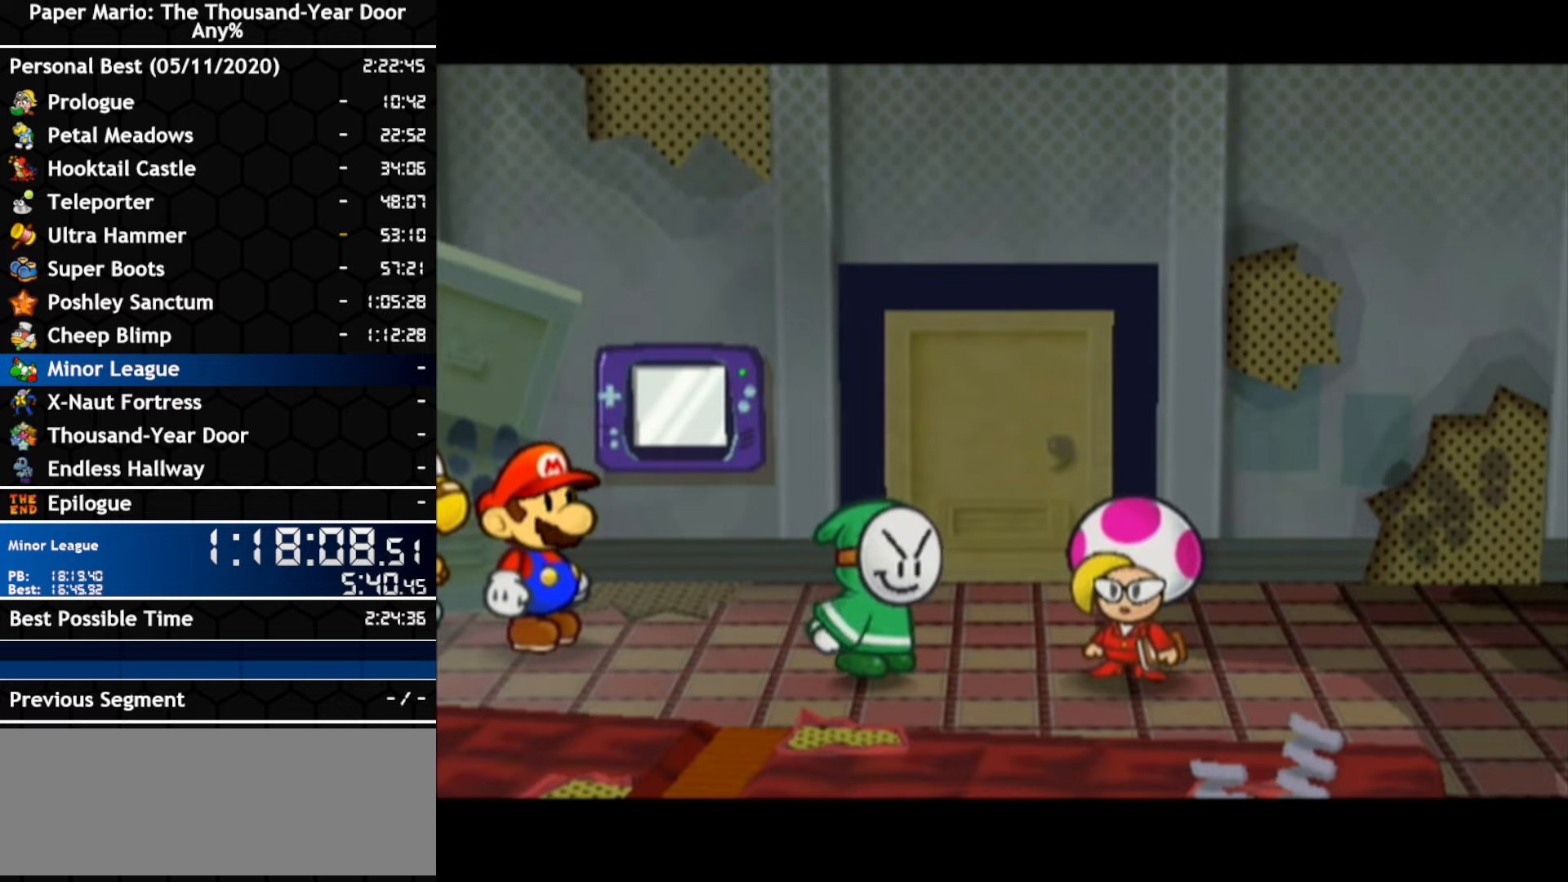
{"buttons": ["A"], "left_stick": "center", "right_stick": "center", "events": [[17, "A", "down"], [83, "A", "up"], [350, "A", "down"]]}
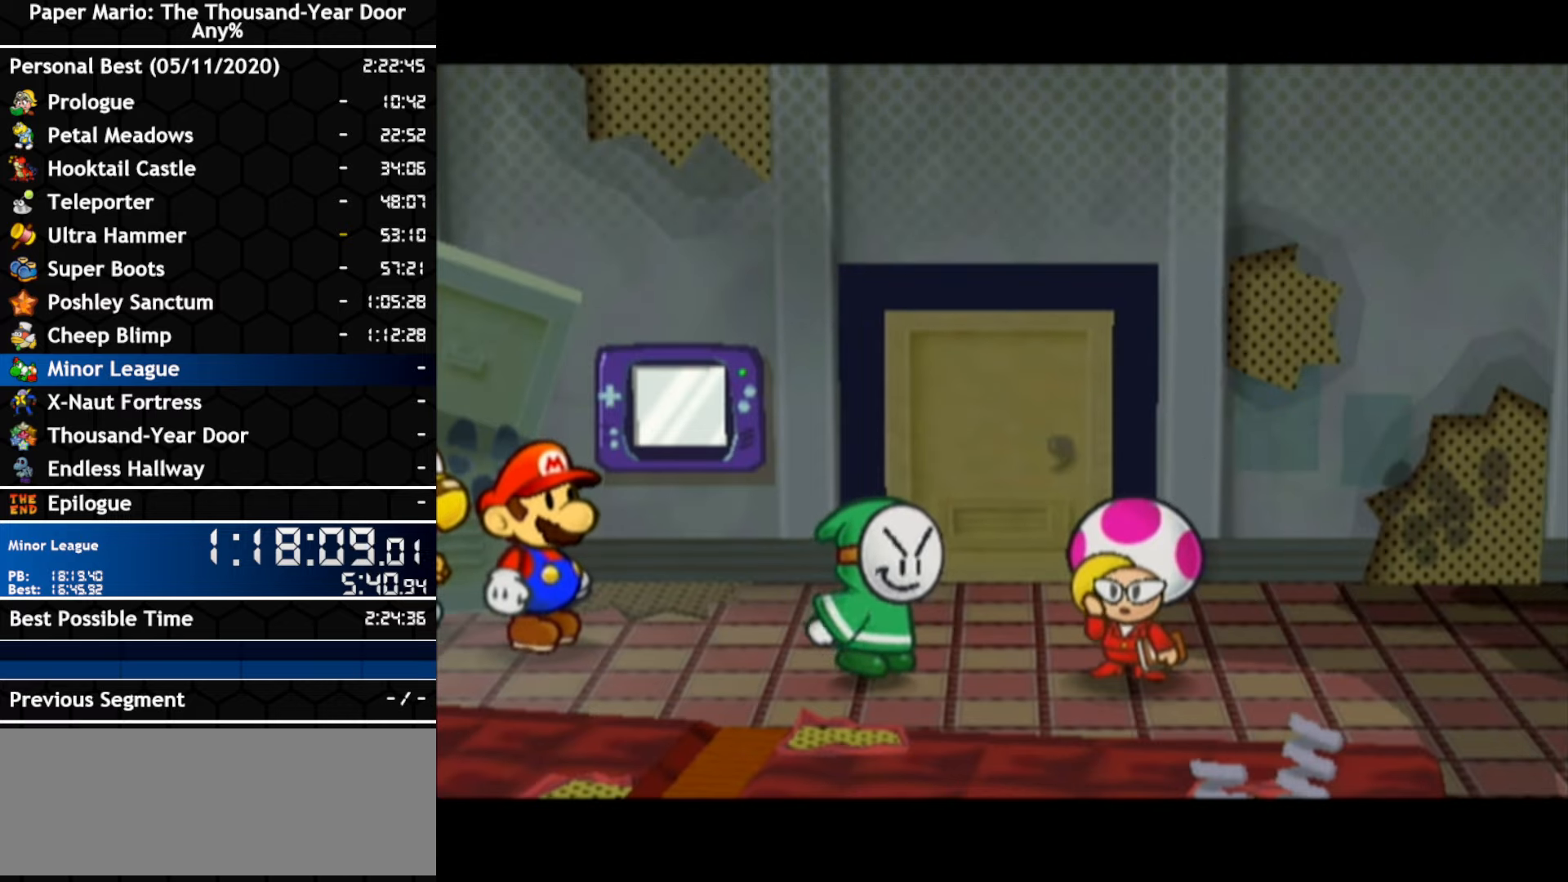
{"buttons": [], "left_stick": "center", "right_stick": "center", "events": [[17, "A", "up"], [200, "A", "down"], [267, "A", "up"]]}
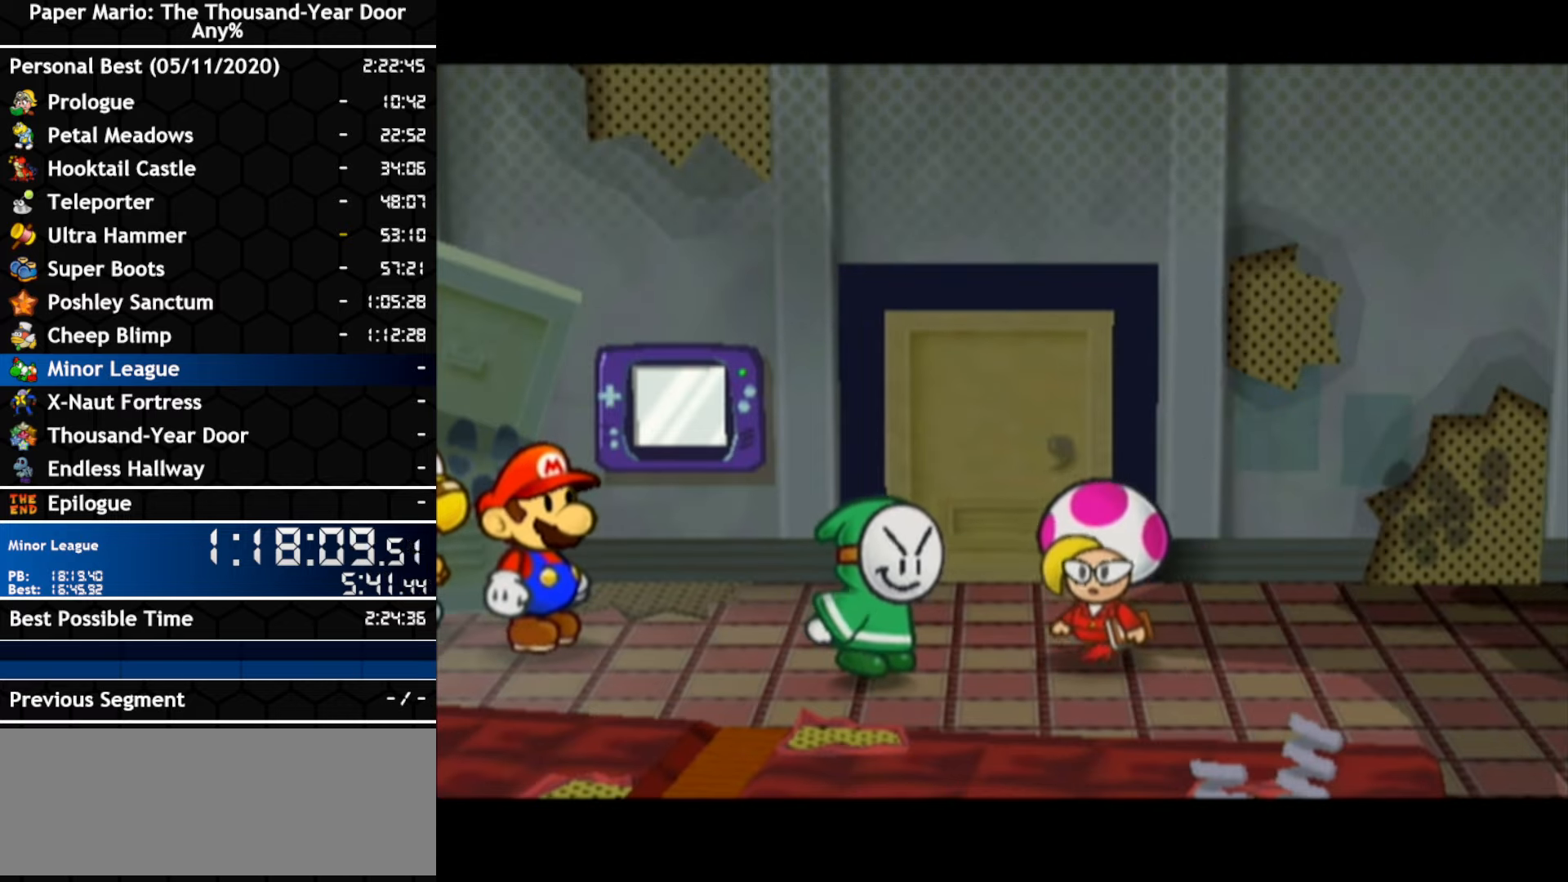
{"buttons": [], "left_stick": "center", "right_stick": "center", "events": [[167, "A", "down"], [233, "A", "up"], [433, "A", "down"], [500, "A", "up"]]}
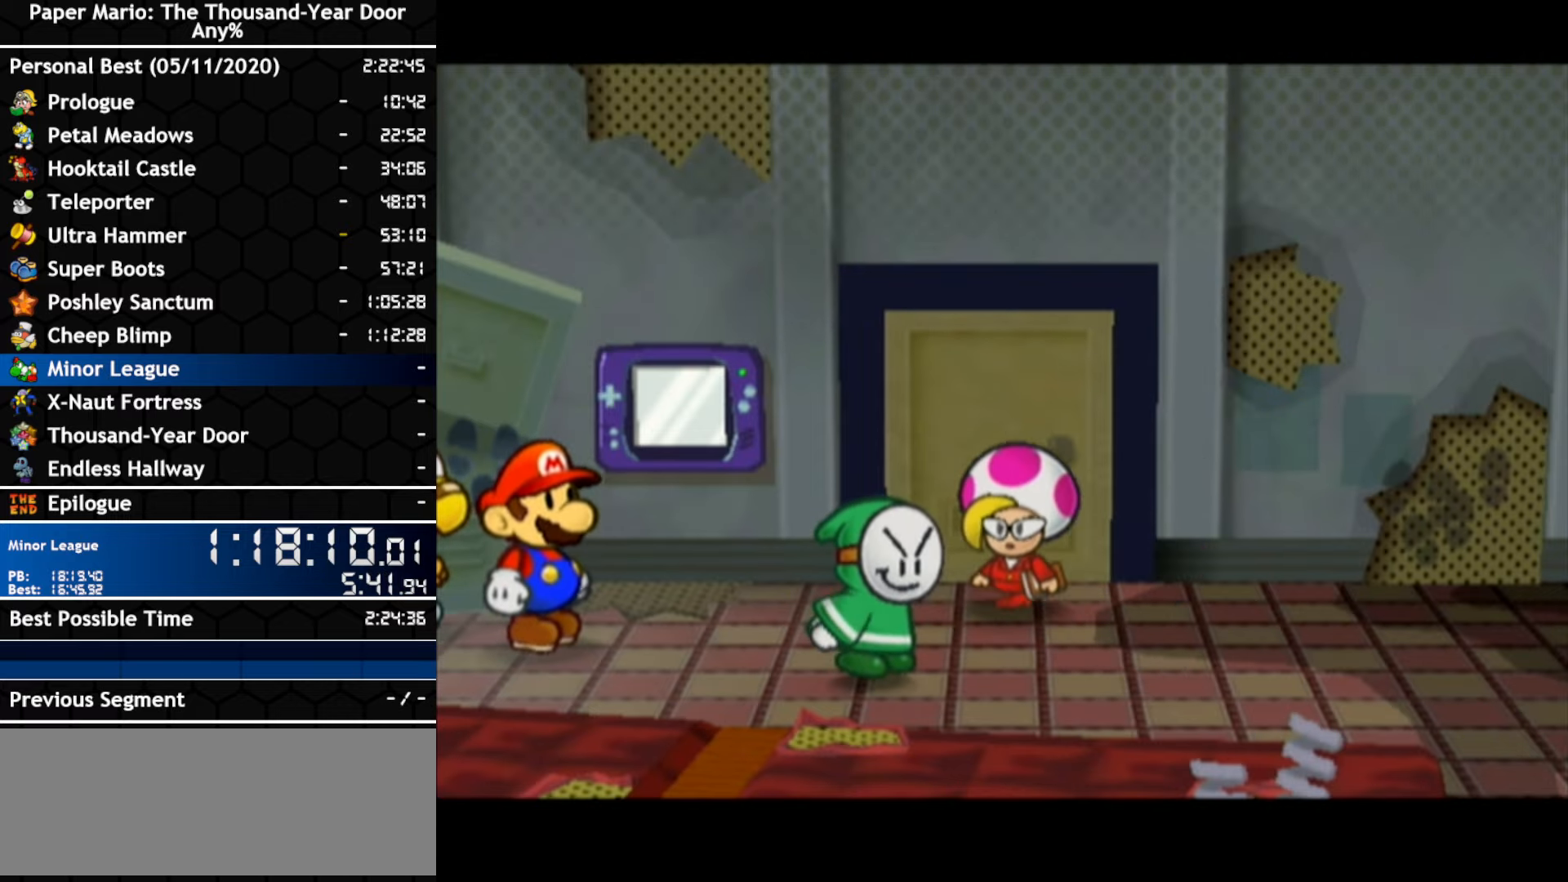
{"buttons": [], "left_stick": "center", "right_stick": "center", "events": [[50, "A", "down"], [117, "A", "up"], [167, "A", "down"], [233, "A", "up"], [300, "A", "down"], [367, "A", "up"]]}
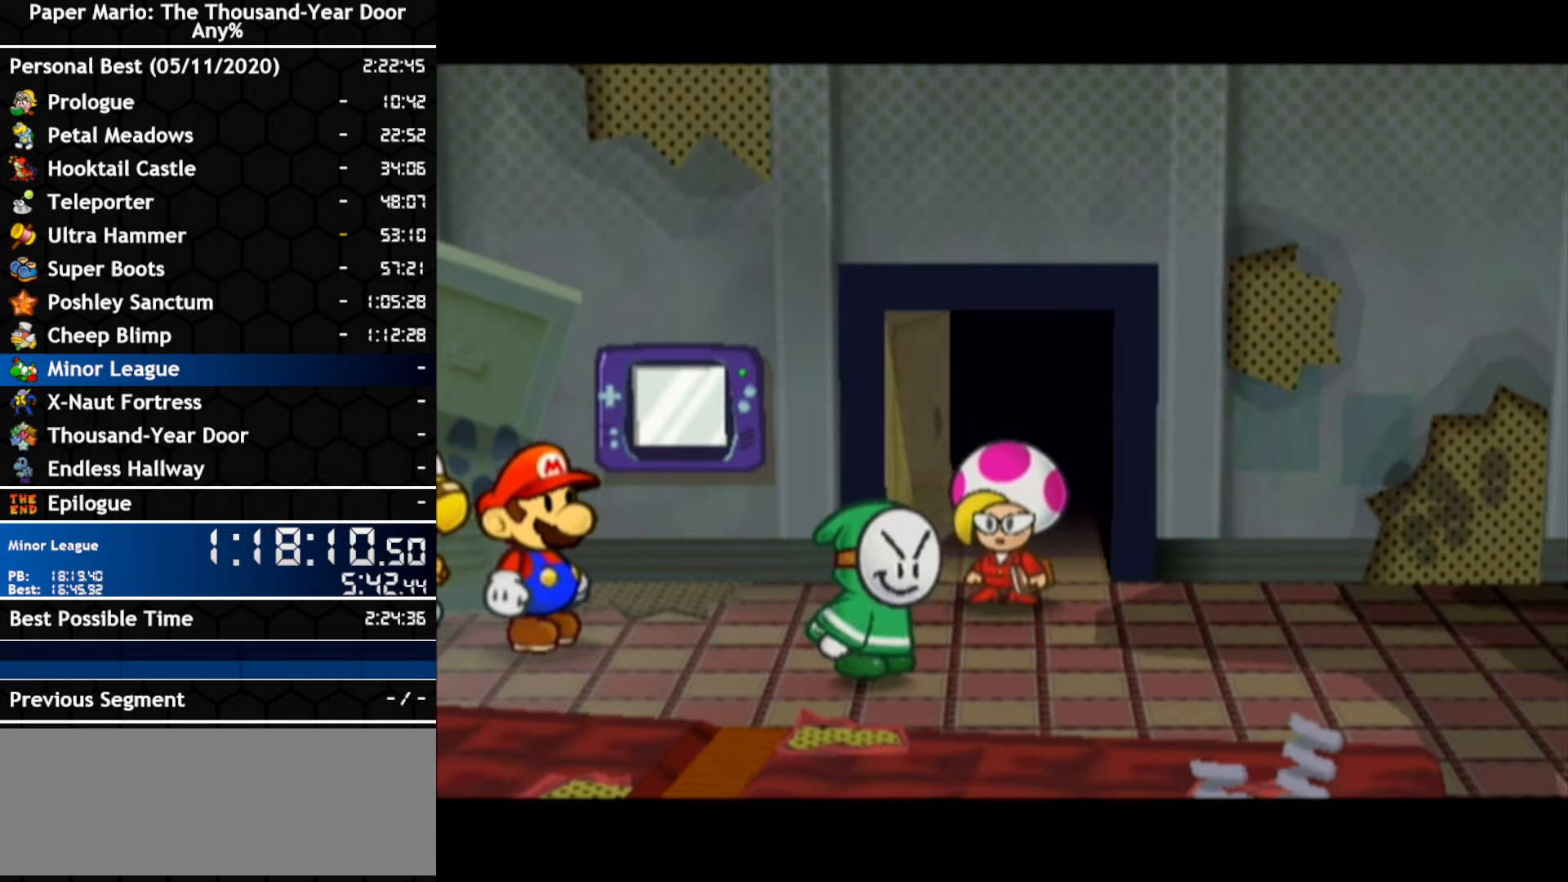
{"buttons": [], "left_stick": "center", "right_stick": "center", "events": [[150, "A", "down"], [200, "A", "up"], [267, "A", "down"], [317, "A", "up"], [383, "A", "down"], [450, "A", "up"]]}
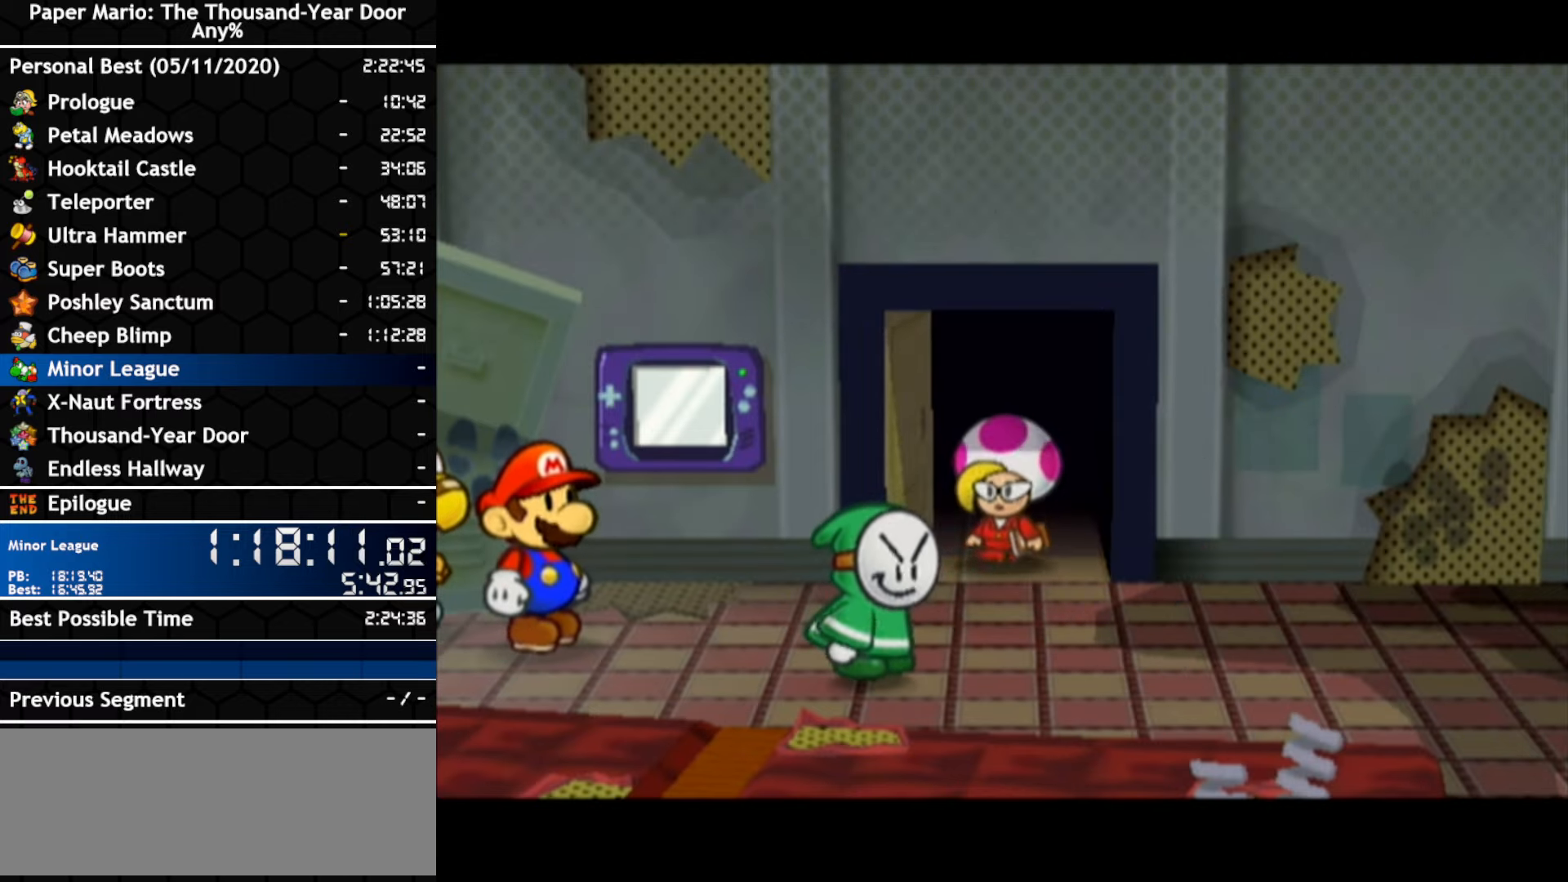
{"buttons": [], "left_stick": "center", "right_stick": "center", "events": [[17, "A", "down"], [83, "A", "up"], [150, "A", "down"], [200, "A", "up"]]}
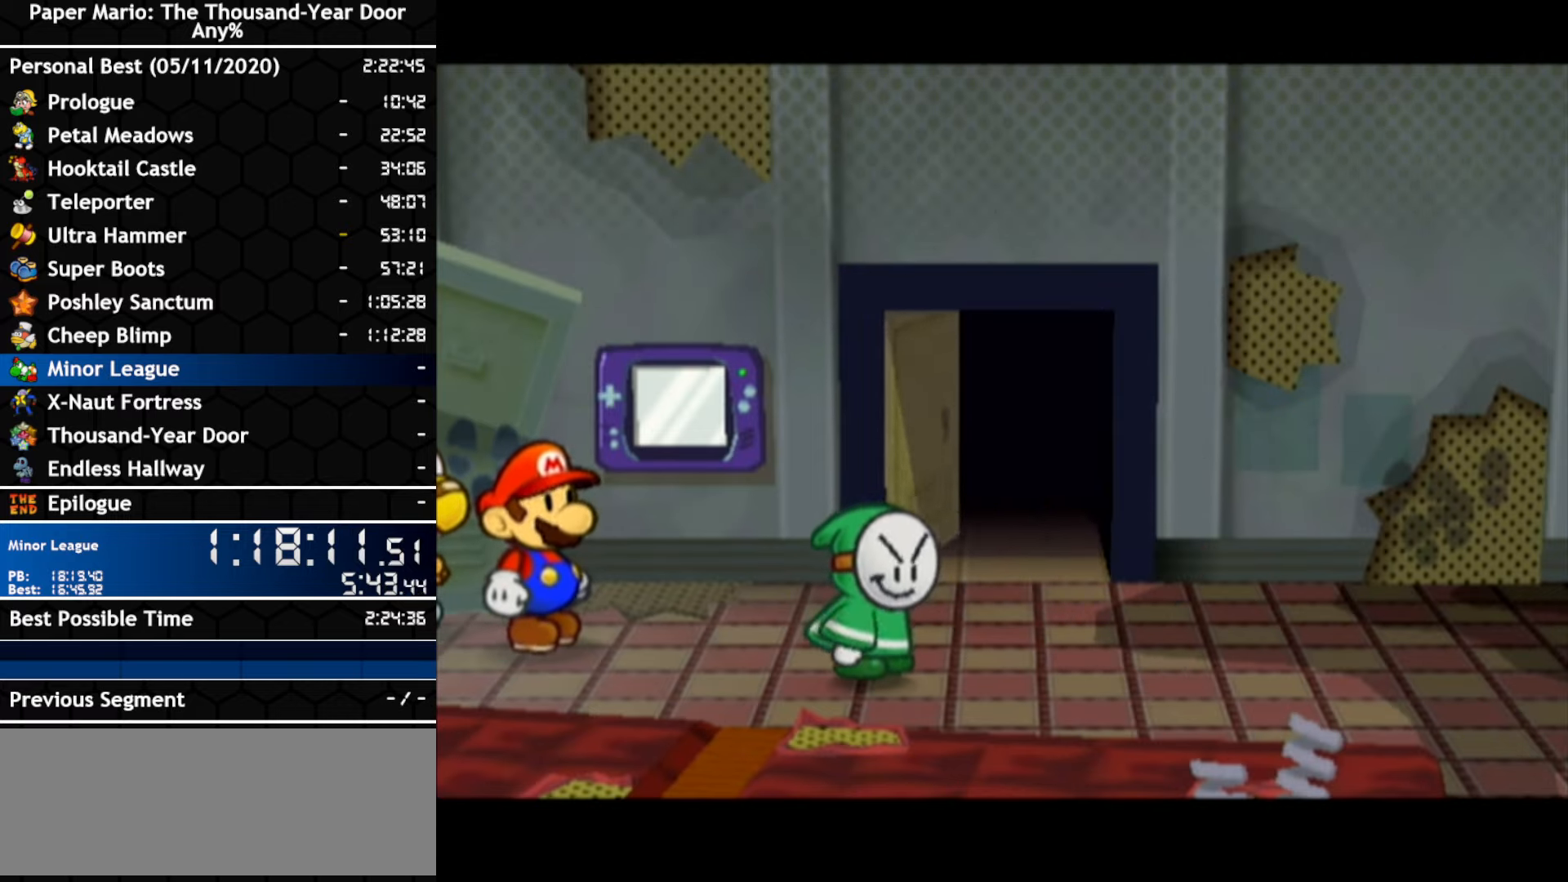
{"buttons": [], "left_stick": "center", "right_stick": "center", "events": [[83, "A", "down"], [133, "A", "up"], [200, "A", "down"], [400, "A", "up"]]}
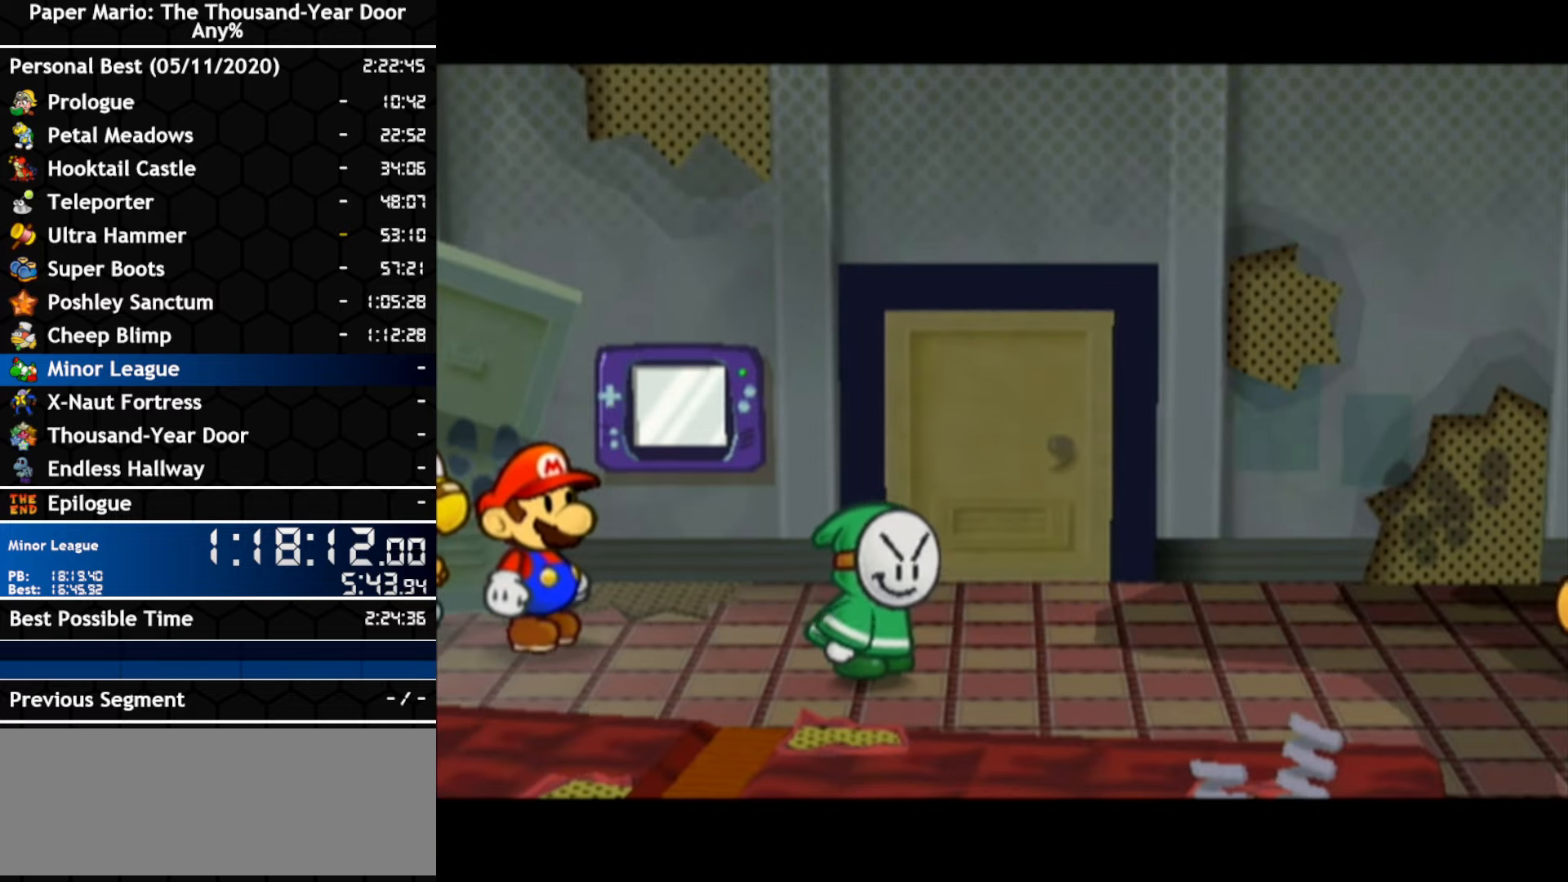
{"buttons": ["A"], "left_stick": "center", "right_stick": "center", "events": [[50, "A", "down"], [117, "A", "up"], [267, "A", "down"], [333, "A", "up"], [383, "A", "down"]]}
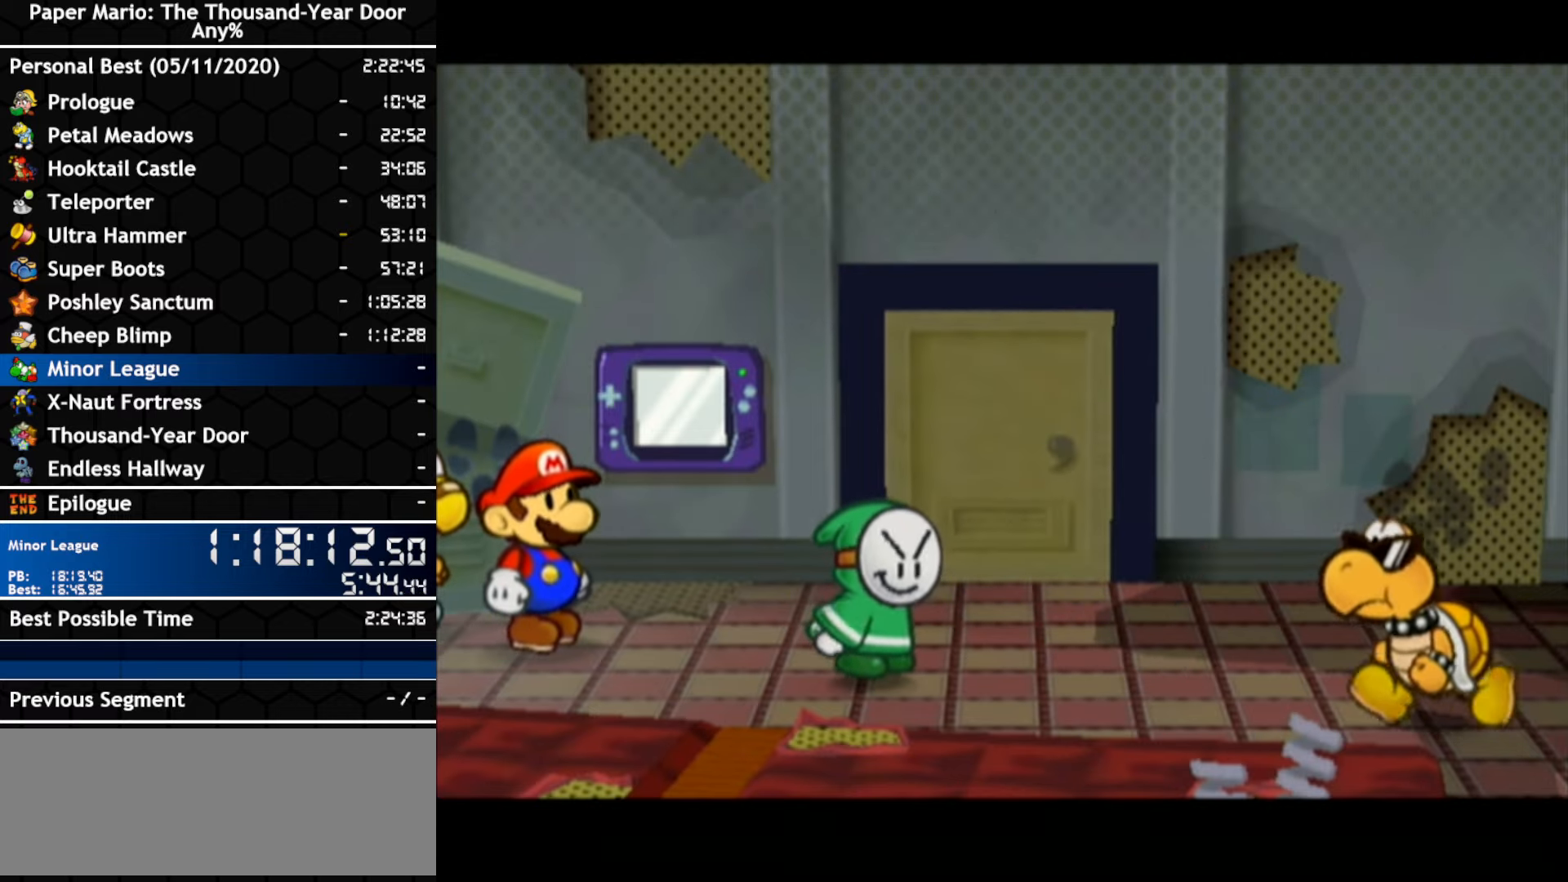
{"buttons": ["A"], "left_stick": "center", "right_stick": "center", "events": [[50, "A", "up"], [117, "A", "down"], [267, "A", "up"], [317, "A", "down"], [383, "A", "up"], [450, "A", "down"]]}
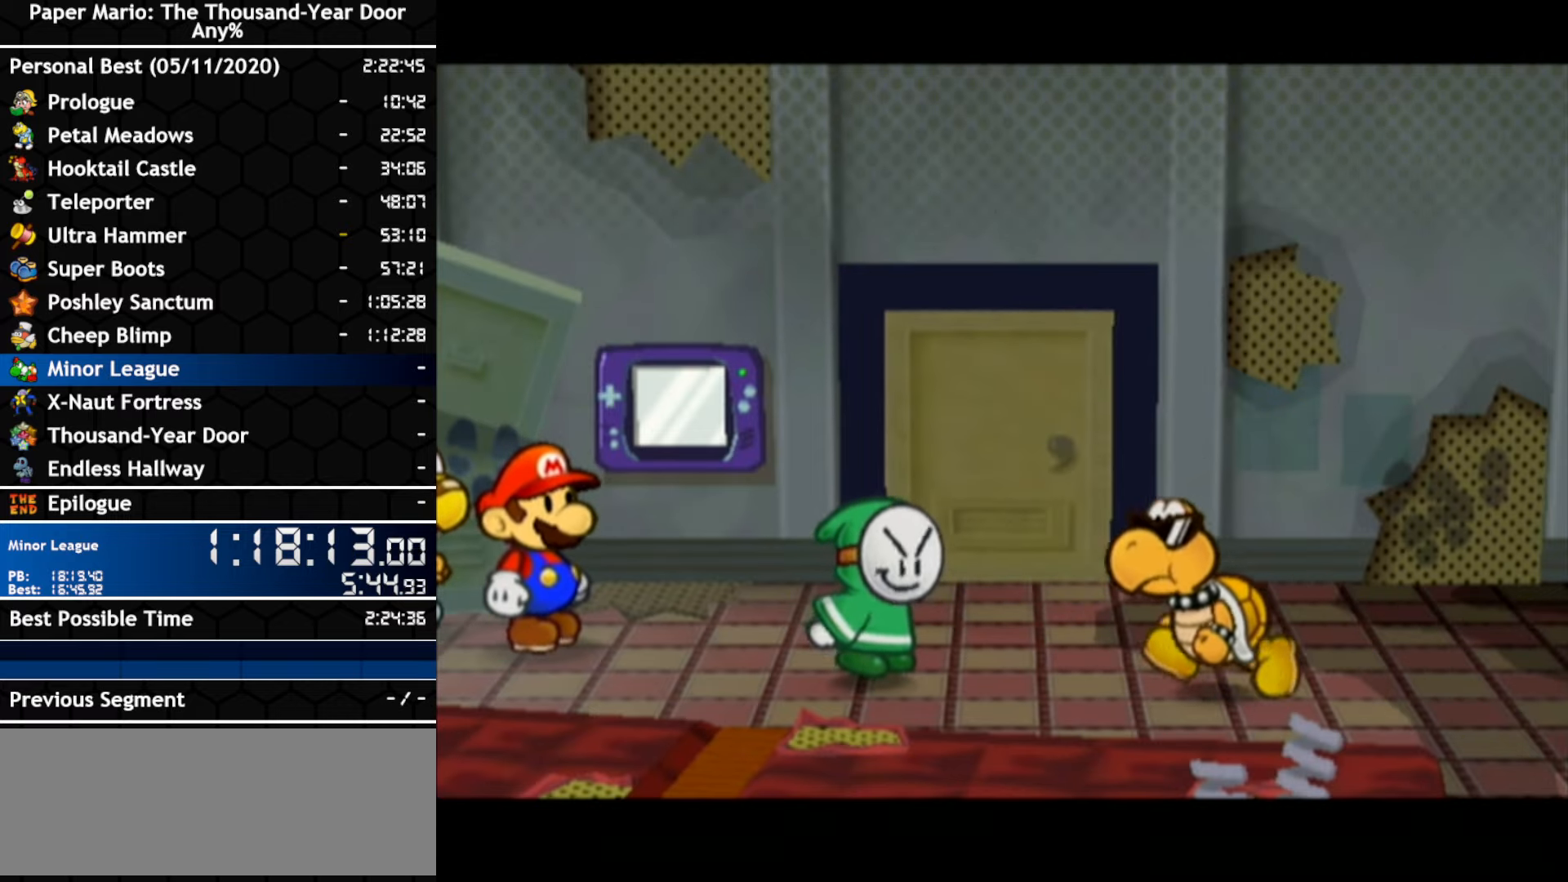
{"buttons": [], "left_stick": "center", "right_stick": "center", "events": [[17, "A", "up"], [83, "A", "down"], [233, "A", "up"], [300, "A", "down"], [367, "A", "up"]]}
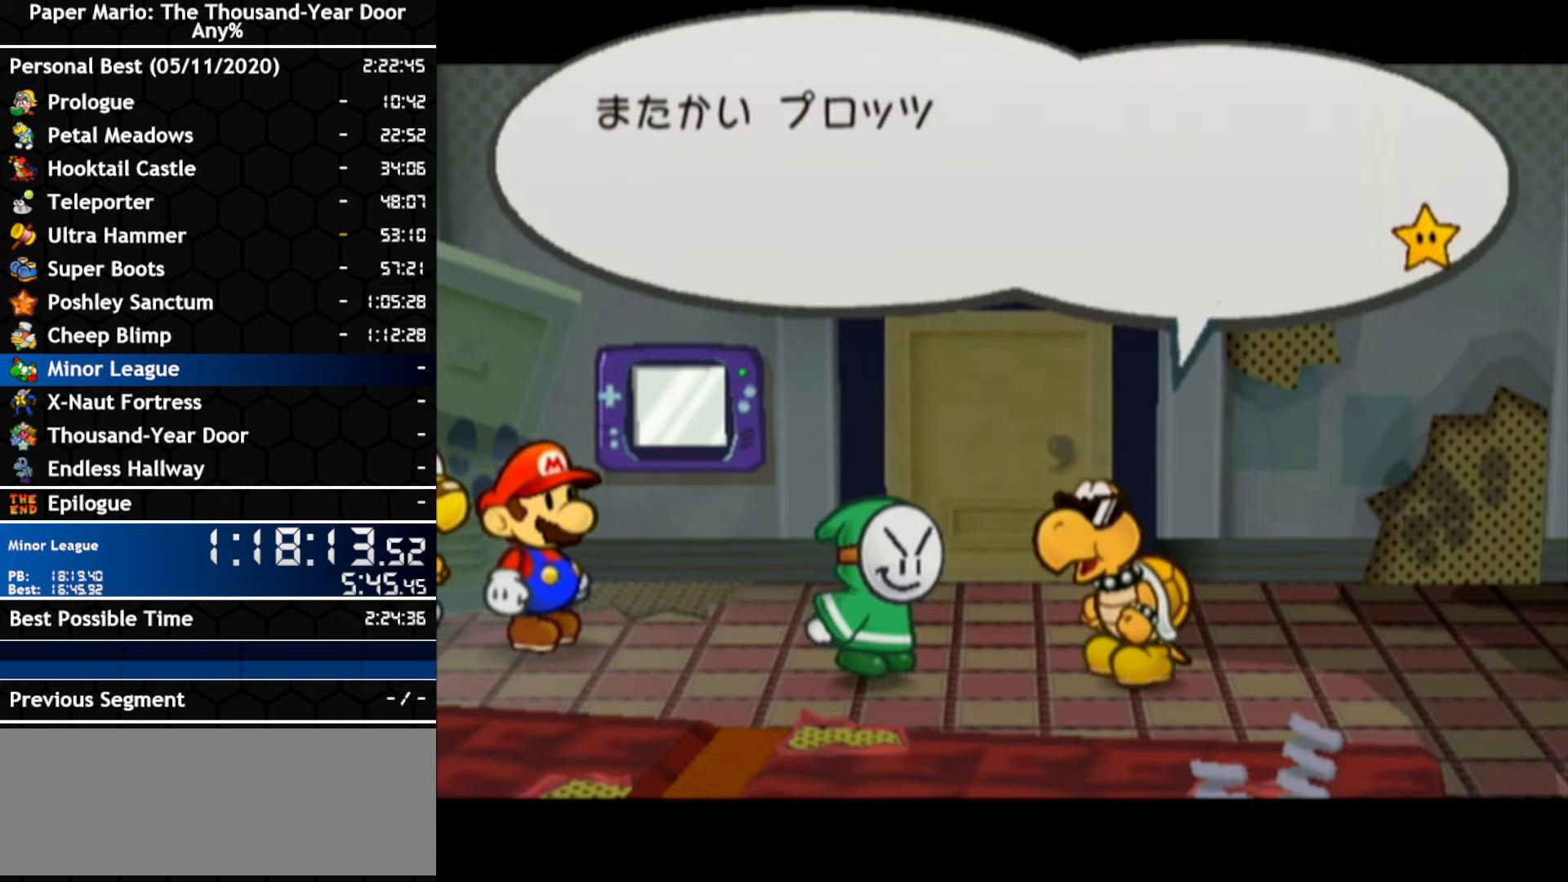
{"buttons": ["A"], "left_stick": "center", "right_stick": "center", "events": [[17, "A", "down"], [83, "A", "up"], [133, "A", "down"], [200, "A", "up"], [267, "A", "down"], [333, "A", "up"], [383, "A", "down"]]}
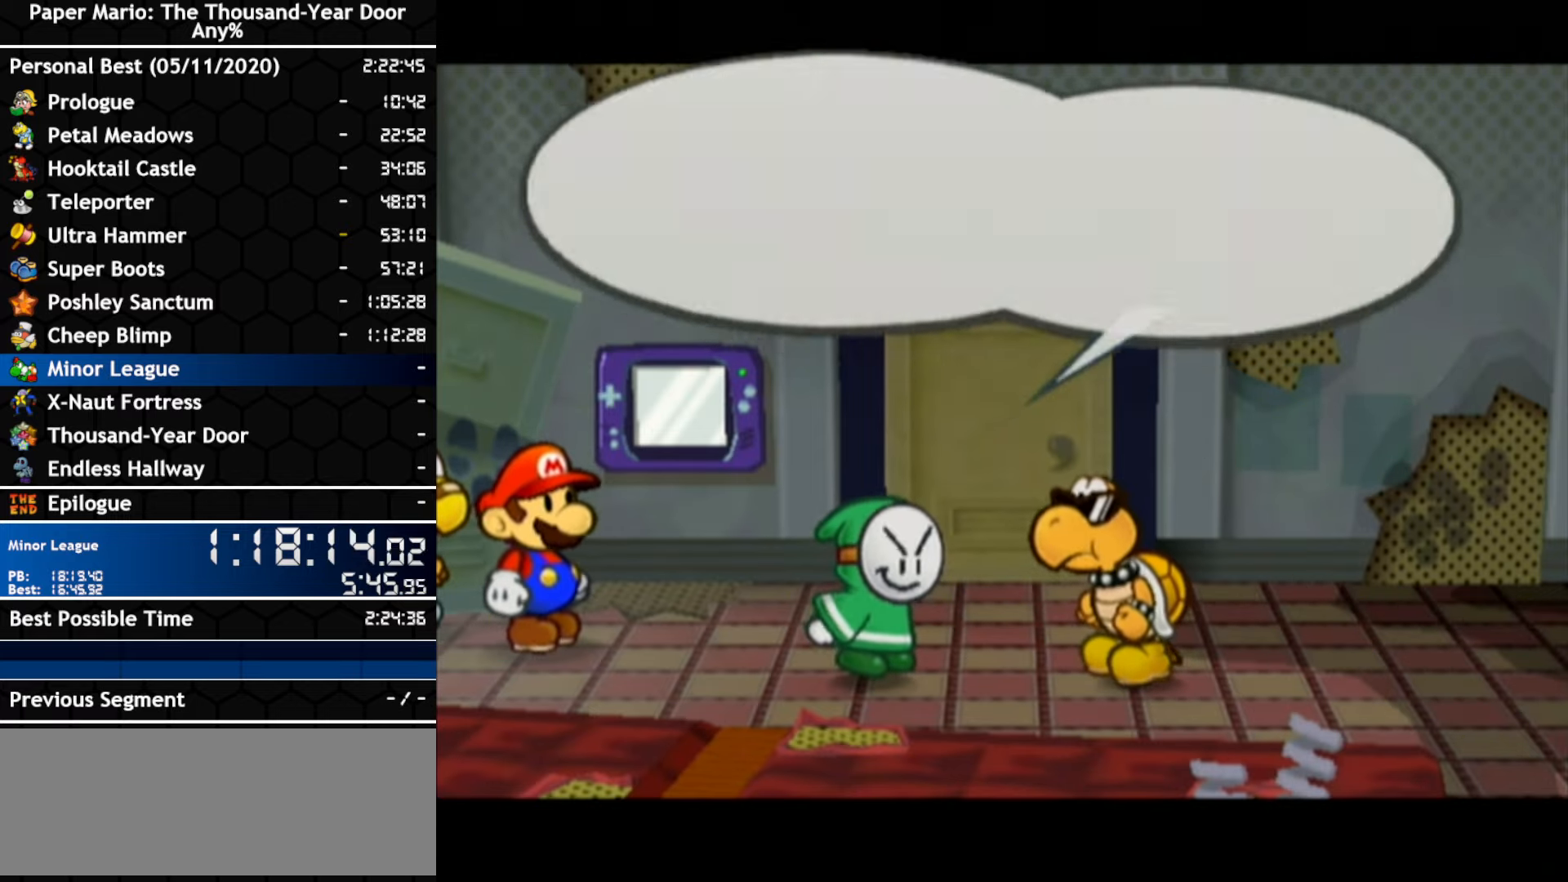
{"buttons": [], "left_stick": "center", "right_stick": "center", "events": [[50, "A", "up"], [117, "A", "down"], [167, "A", "up"], [233, "A", "down"], [300, "A", "up"]]}
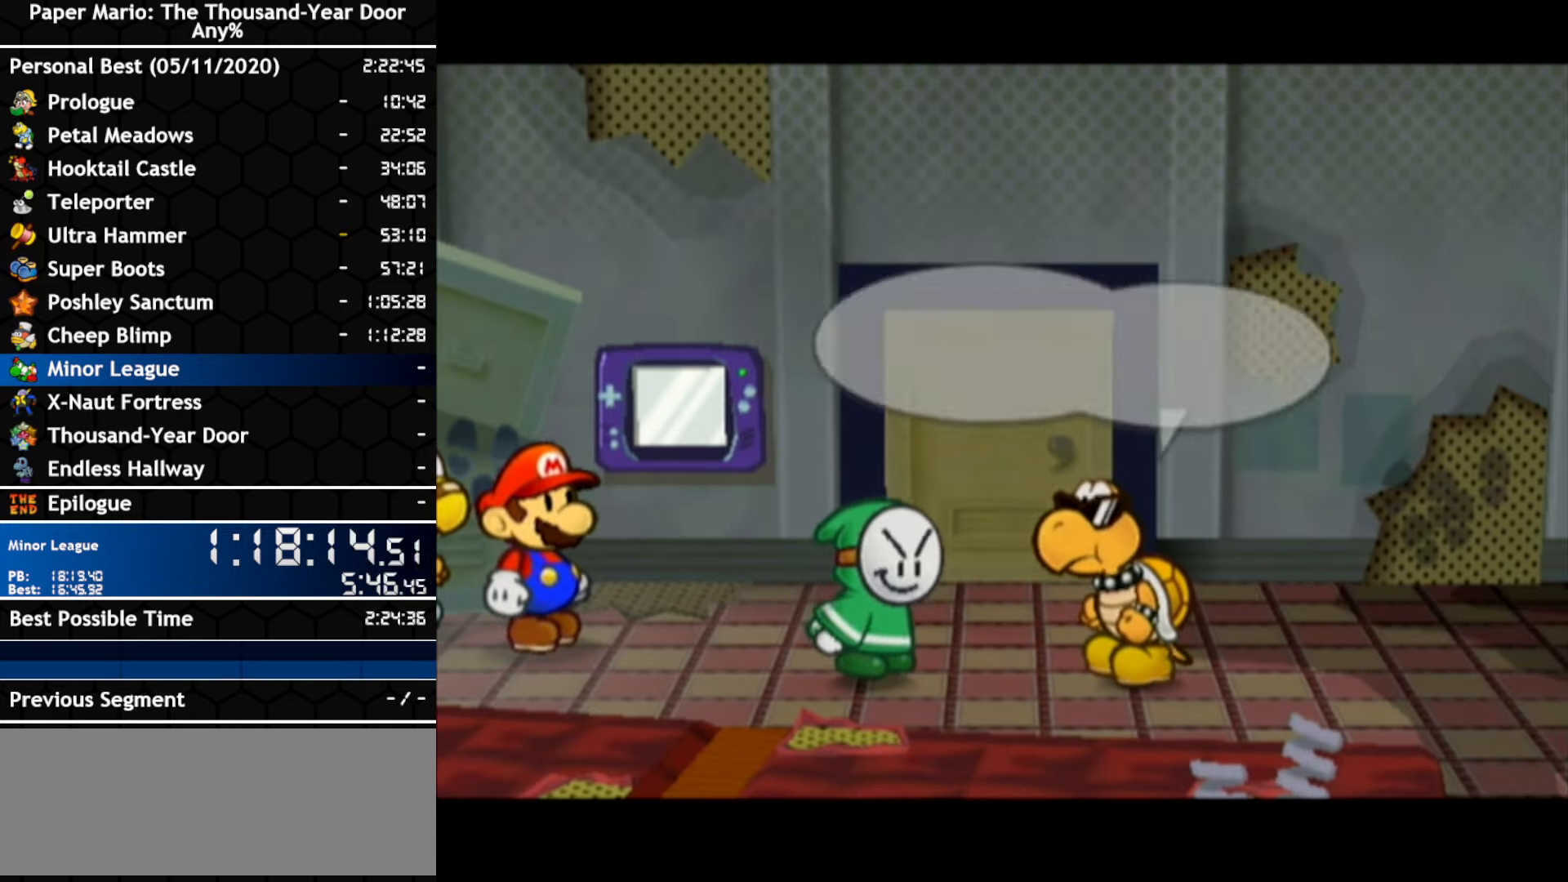
{"buttons": [], "left_stick": "center", "right_stick": "center", "events": [[84, "A", "down"], [150, "A", "up"], [300, "A", "down"], [350, "A", "up"], [417, "A", "down"], [484, "A", "up"]]}
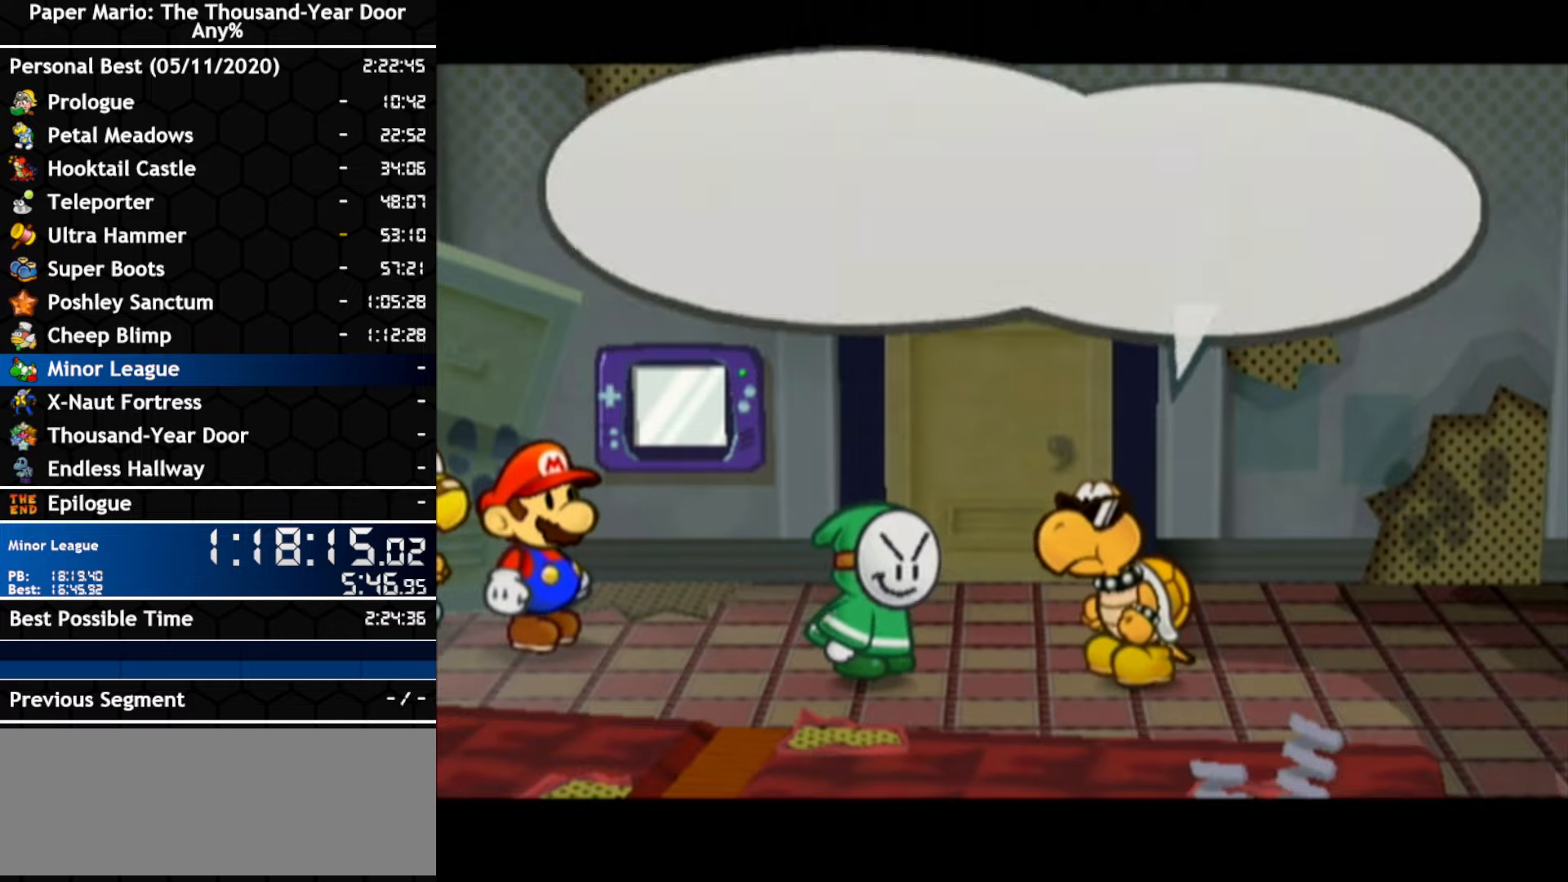
{"buttons": [], "left_stick": "center", "right_stick": "center", "events": [[50, "A", "down"], [200, "A", "up"], [267, "A", "down"], [334, "A", "up"], [400, "A", "down"], [450, "A", "up"]]}
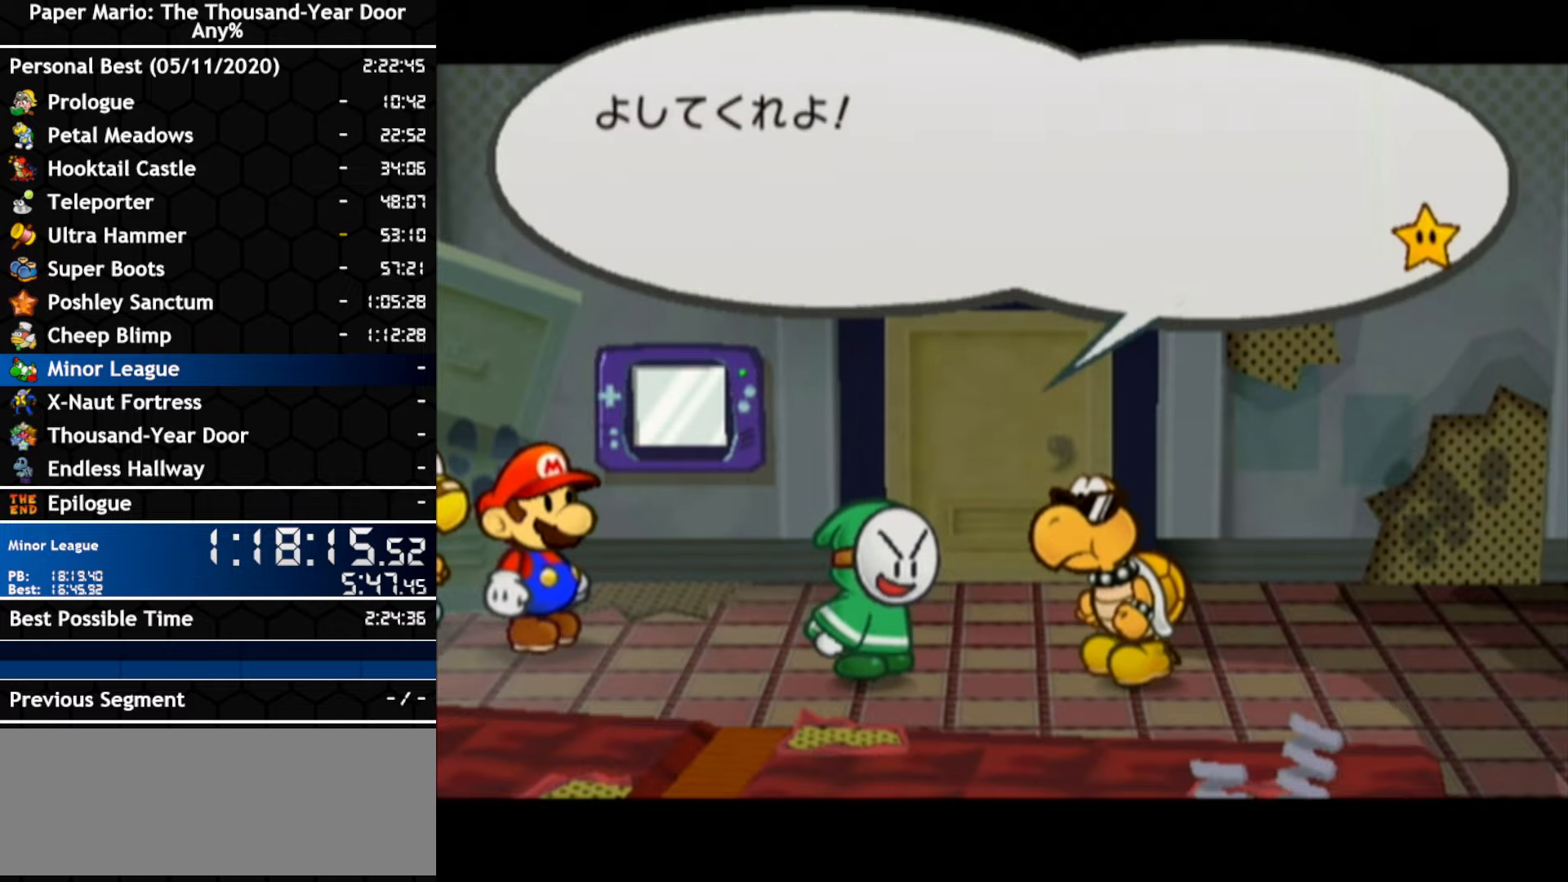
{"buttons": ["A"], "left_stick": "center", "right_stick": "center", "events": [[17, "A", "down"], [167, "A", "up"], [234, "A", "down"], [300, "A", "up"], [484, "A", "down"]]}
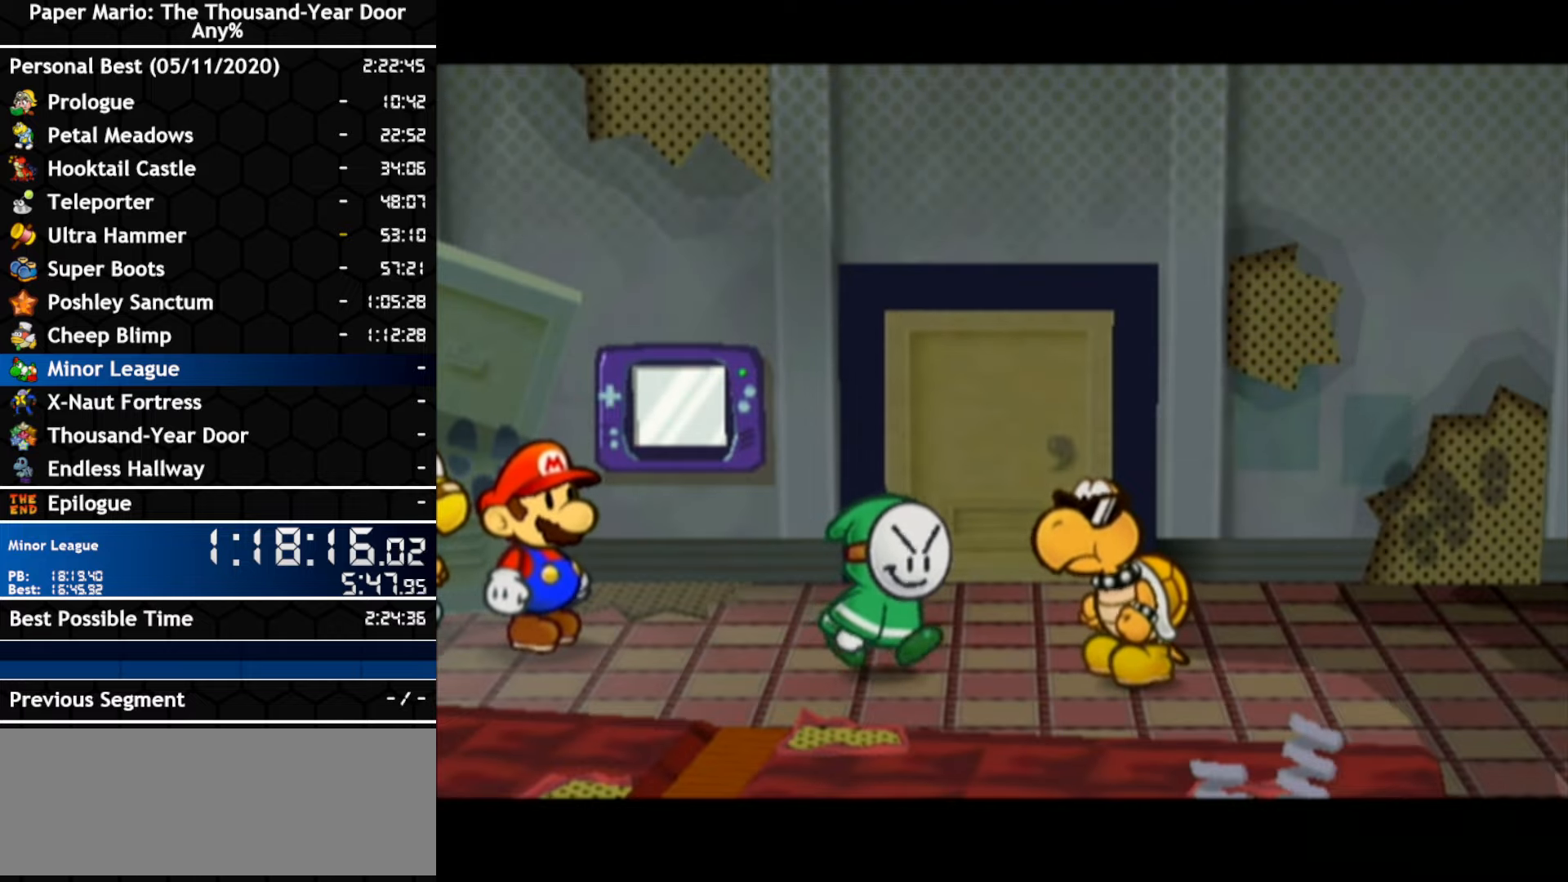
{"buttons": ["A"], "left_stick": "center", "right_stick": "center", "events": [[50, "A", "up"], [200, "A", "down"], [267, "A", "up"], [417, "A", "down"]]}
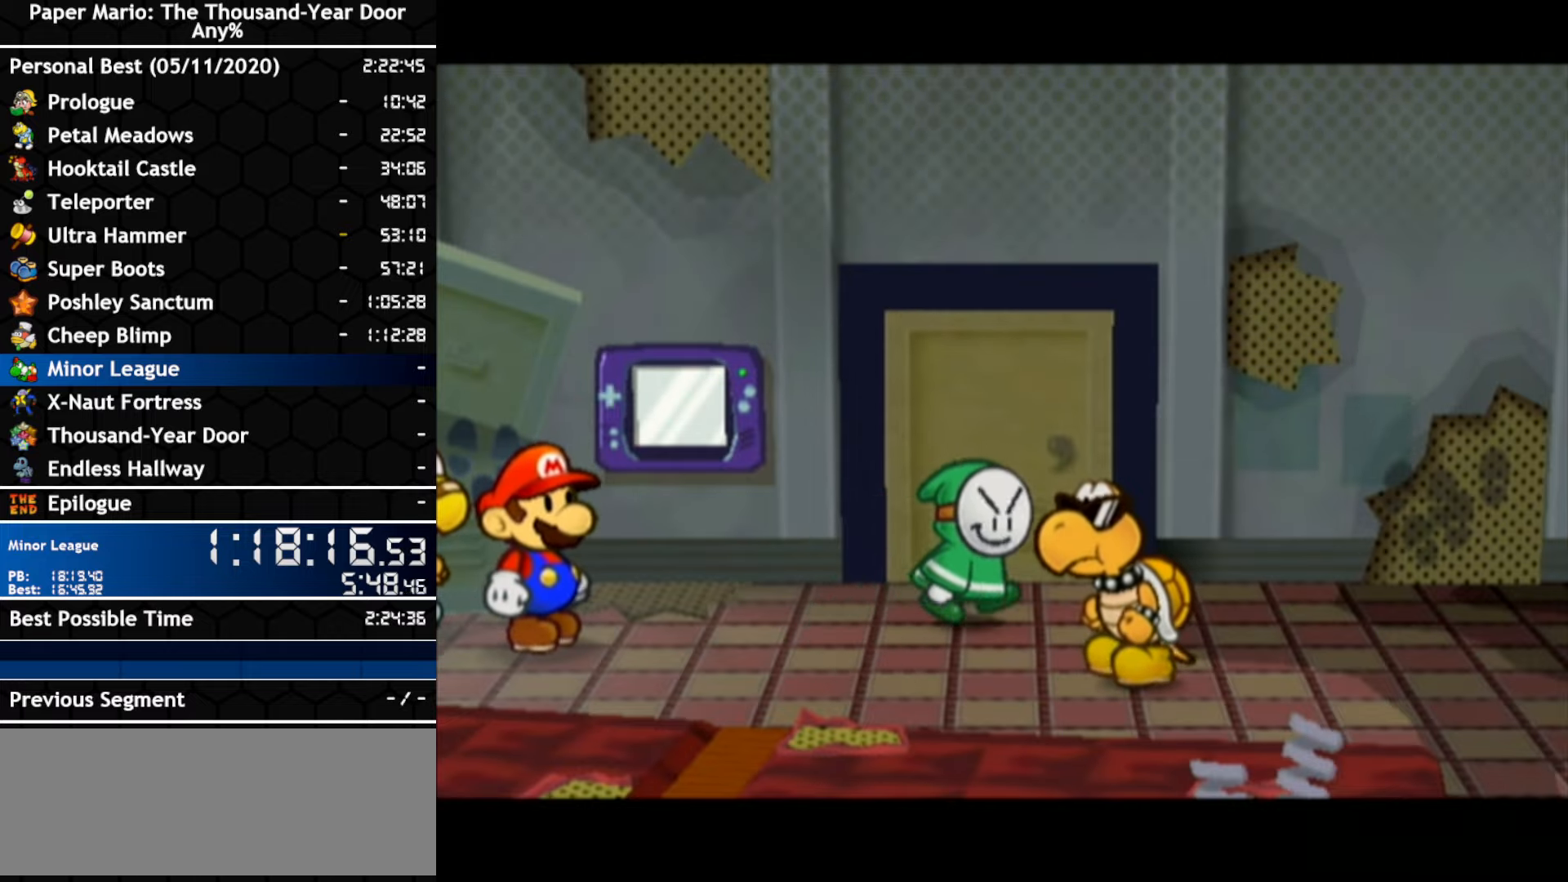
{"buttons": [], "left_stick": "center", "right_stick": "center", "events": [[117, "A", "up"], [267, "A", "down"], [350, "A", "up"]]}
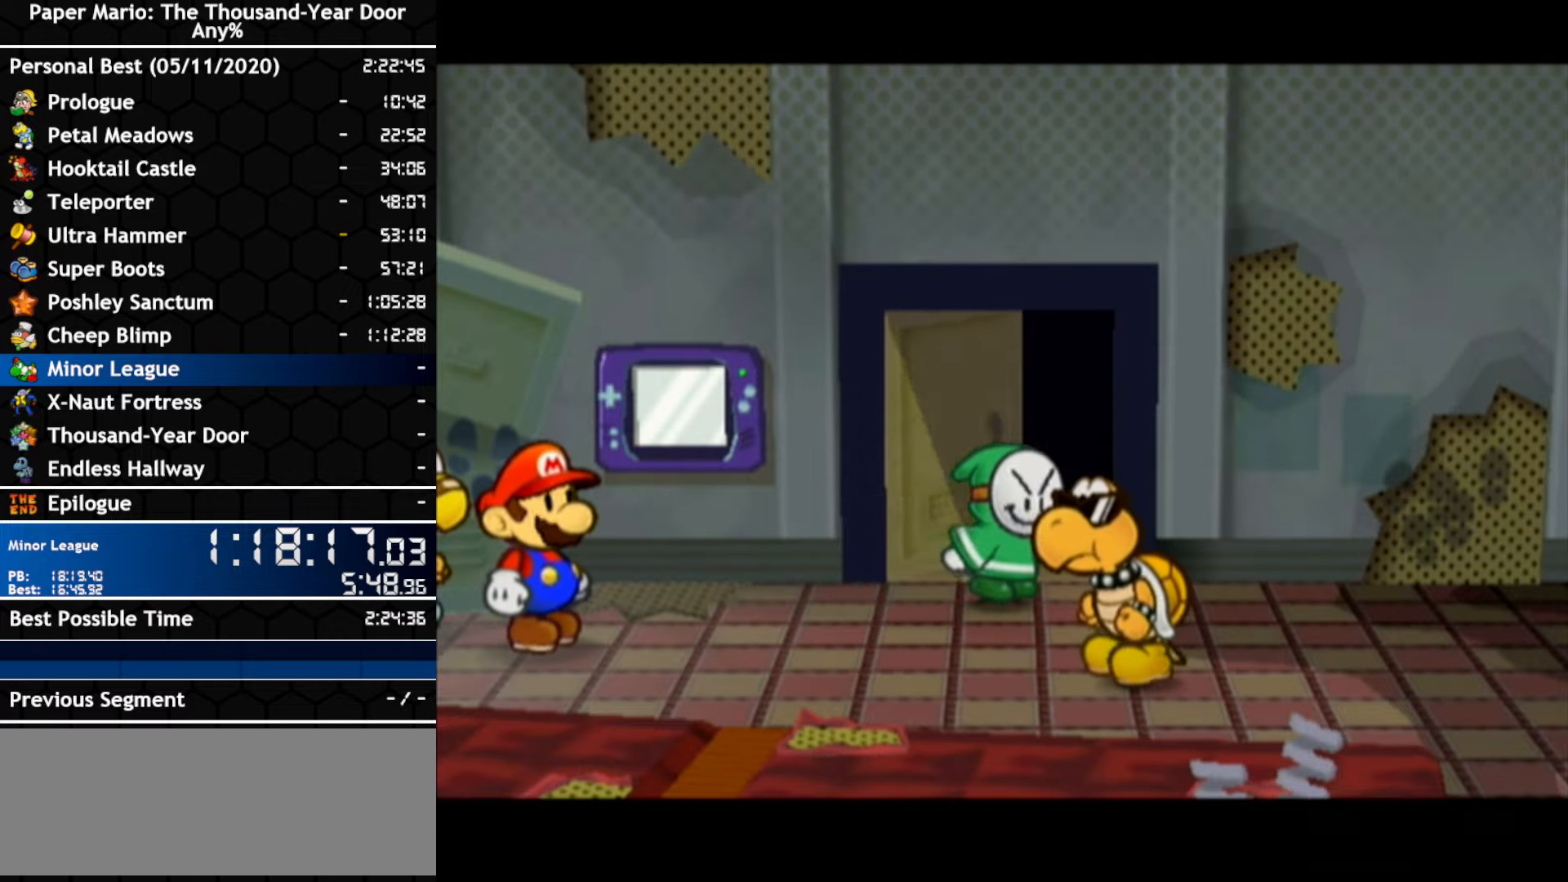
{"buttons": [], "left_stick": "center", "right_stick": "center", "events": []}
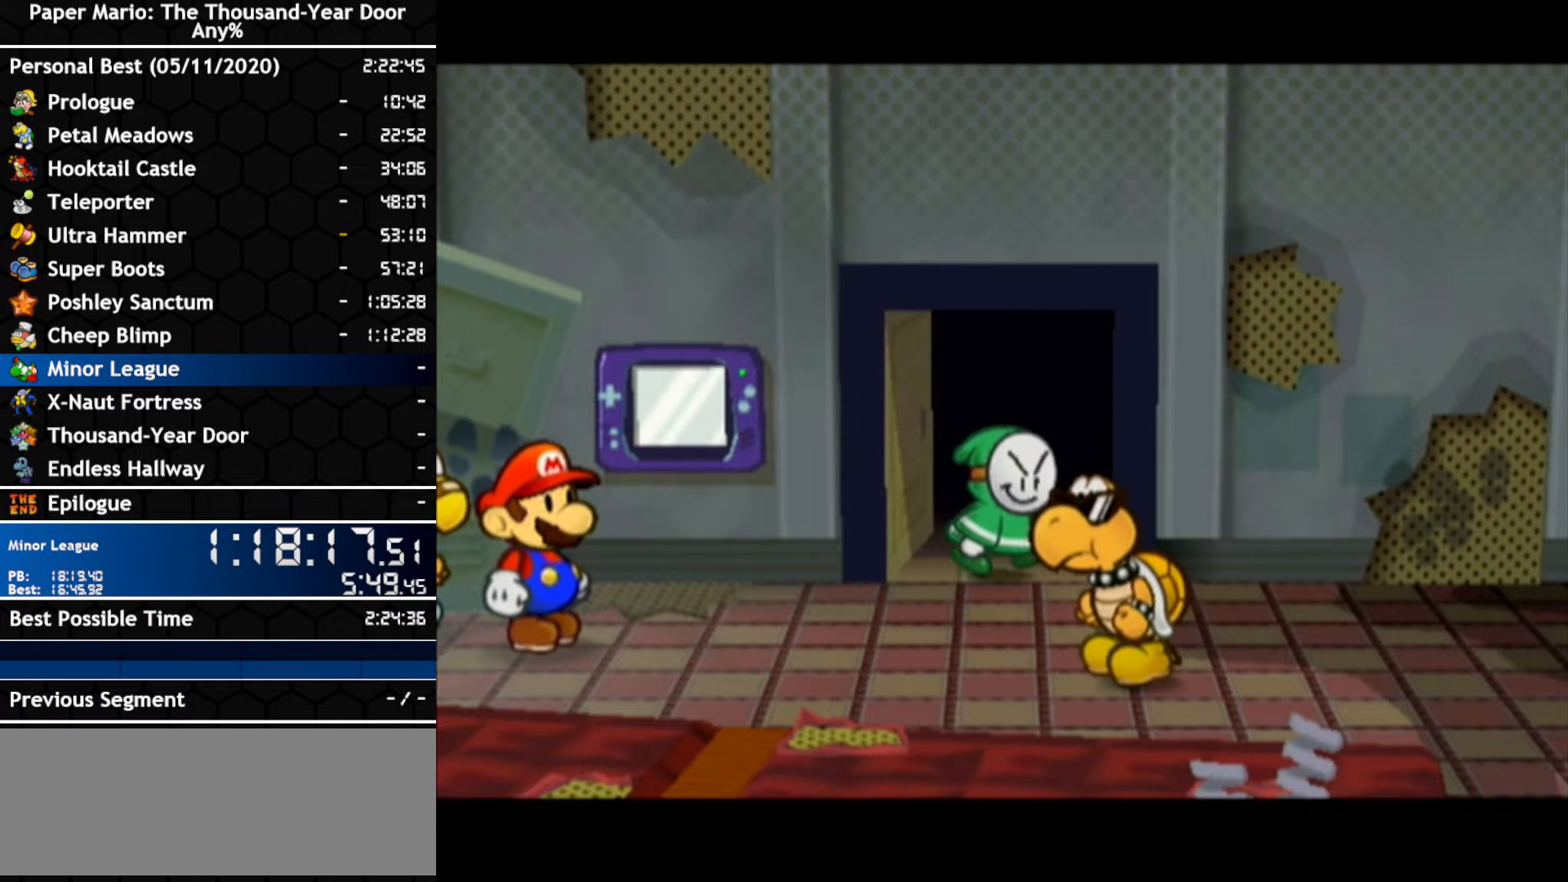
{"buttons": [], "left_stick": "up", "right_stick": "center", "events": [[167, "left_stick", "up"]]}
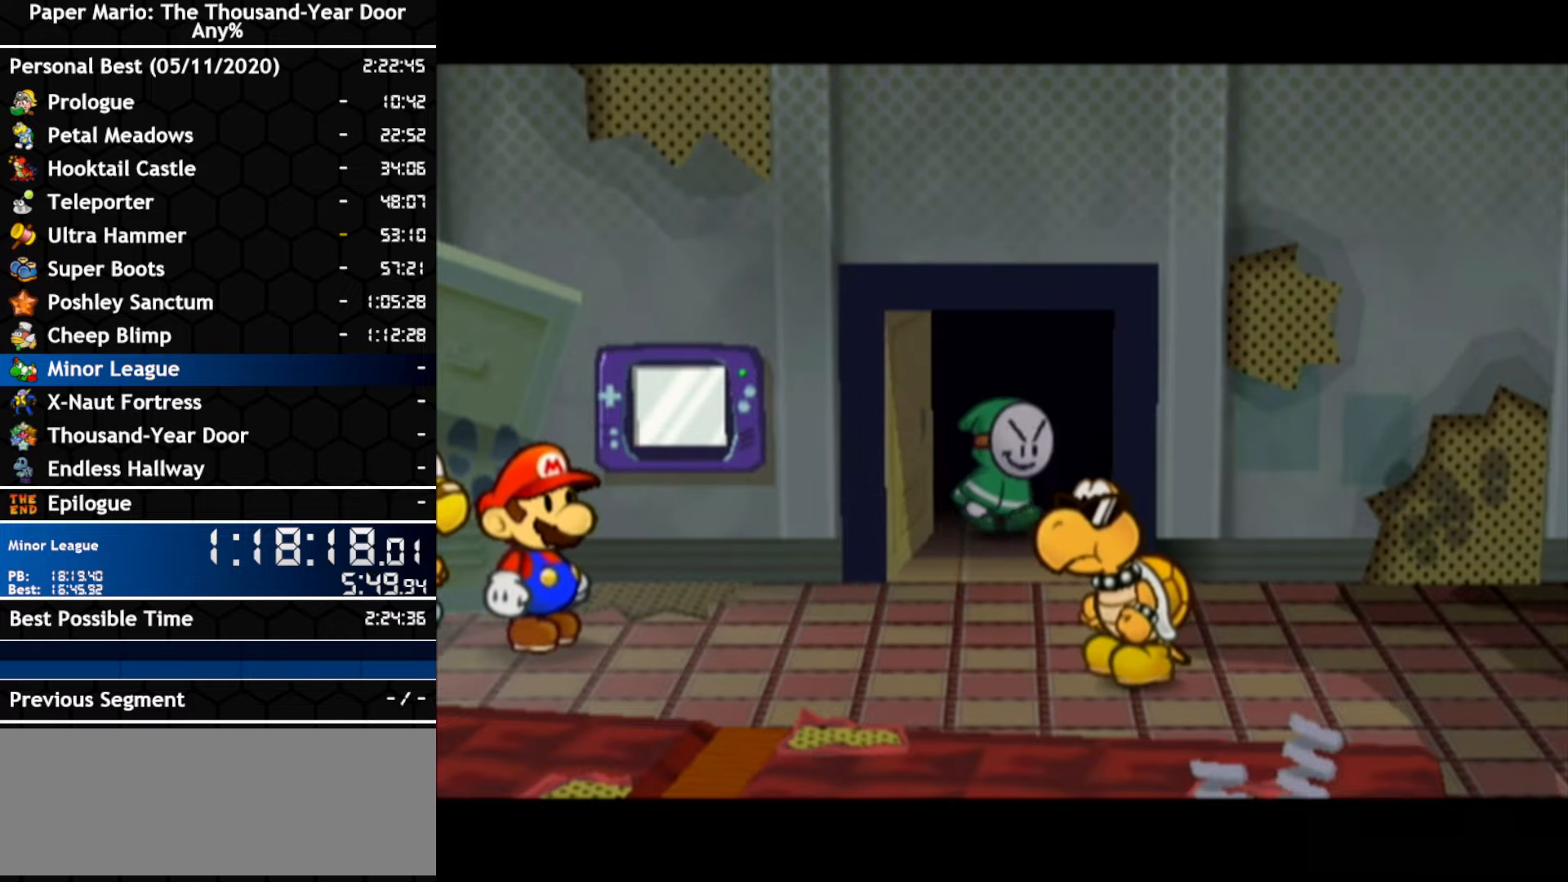
{"buttons": [], "left_stick": "up", "right_stick": "center", "events": []}
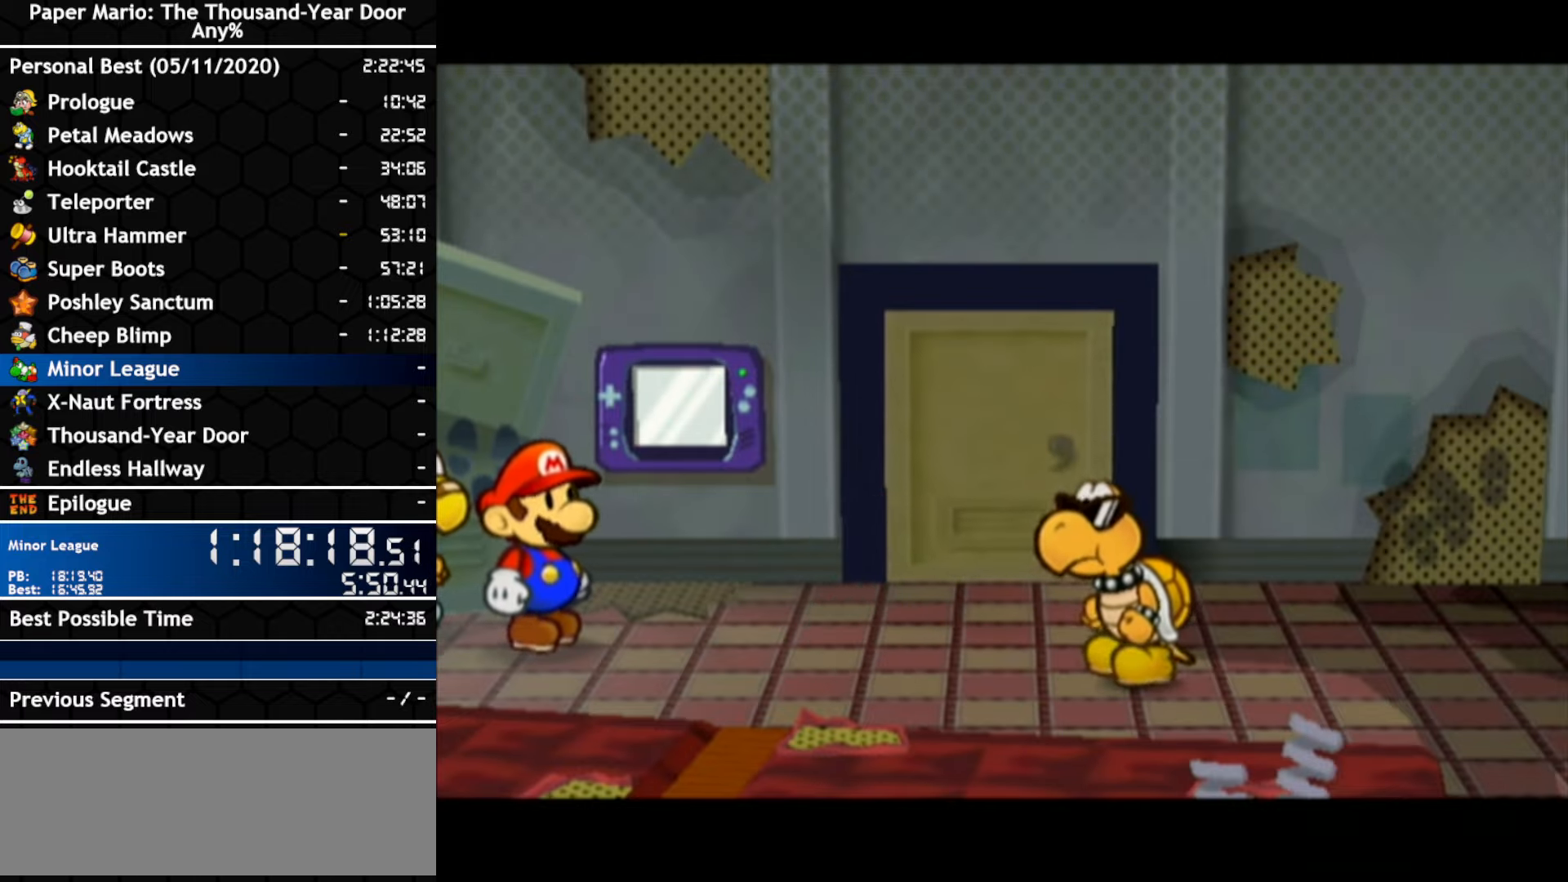
{"buttons": [], "left_stick": "up", "right_stick": "center", "events": []}